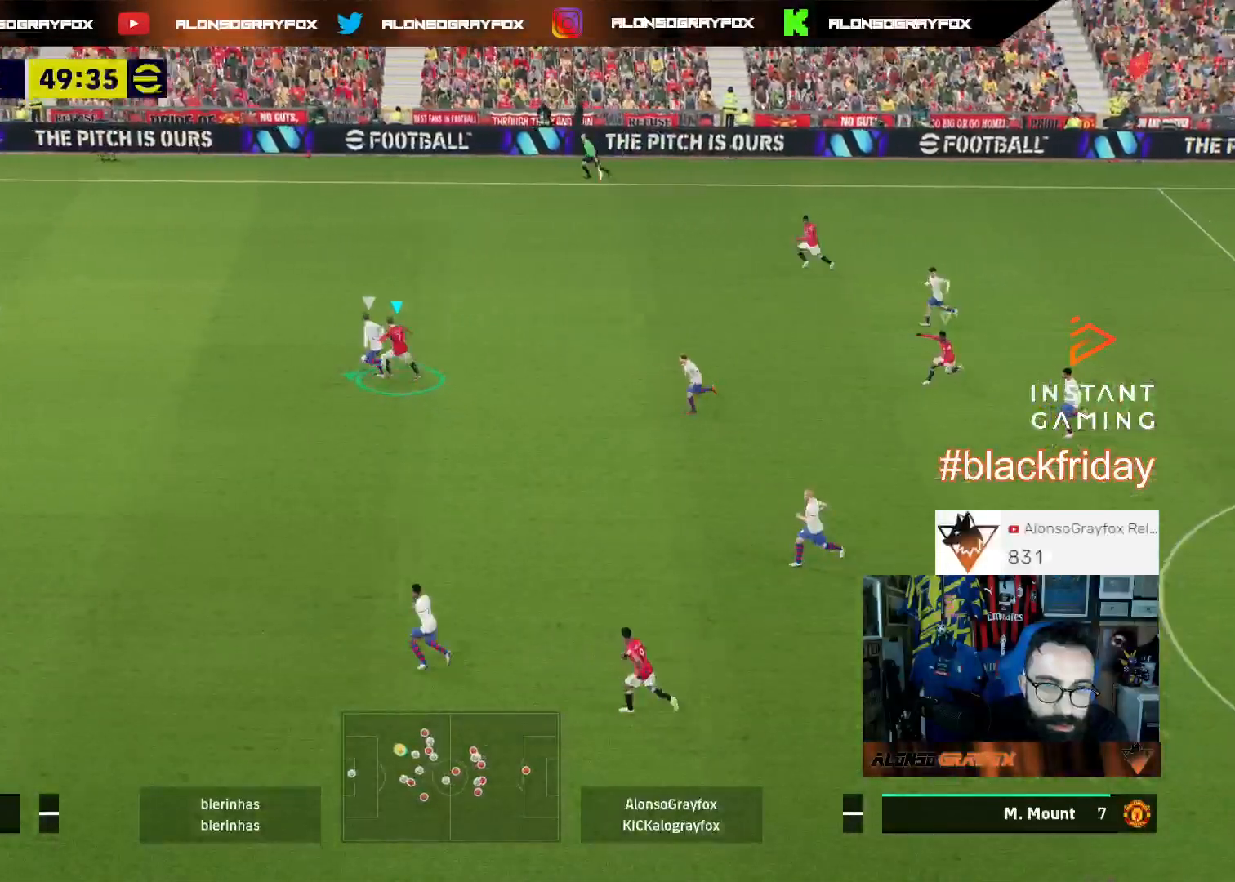
Gameplay with a controller (PlayStation layout); each line is a JSON object with the inputs held at the frame after it. "events" lists button and stick changes between this image and that frame as [ms after this image, input, new state], when the widget could be followed in between.
{"buttons": [], "left_stick": "up", "right_stick": "center", "events": [[200, "L3", "up"], [200, "R1", "up"], [200, "left_stick", "up-left"], [233, "R2", "up"], [333, "left_stick", "up"]]}
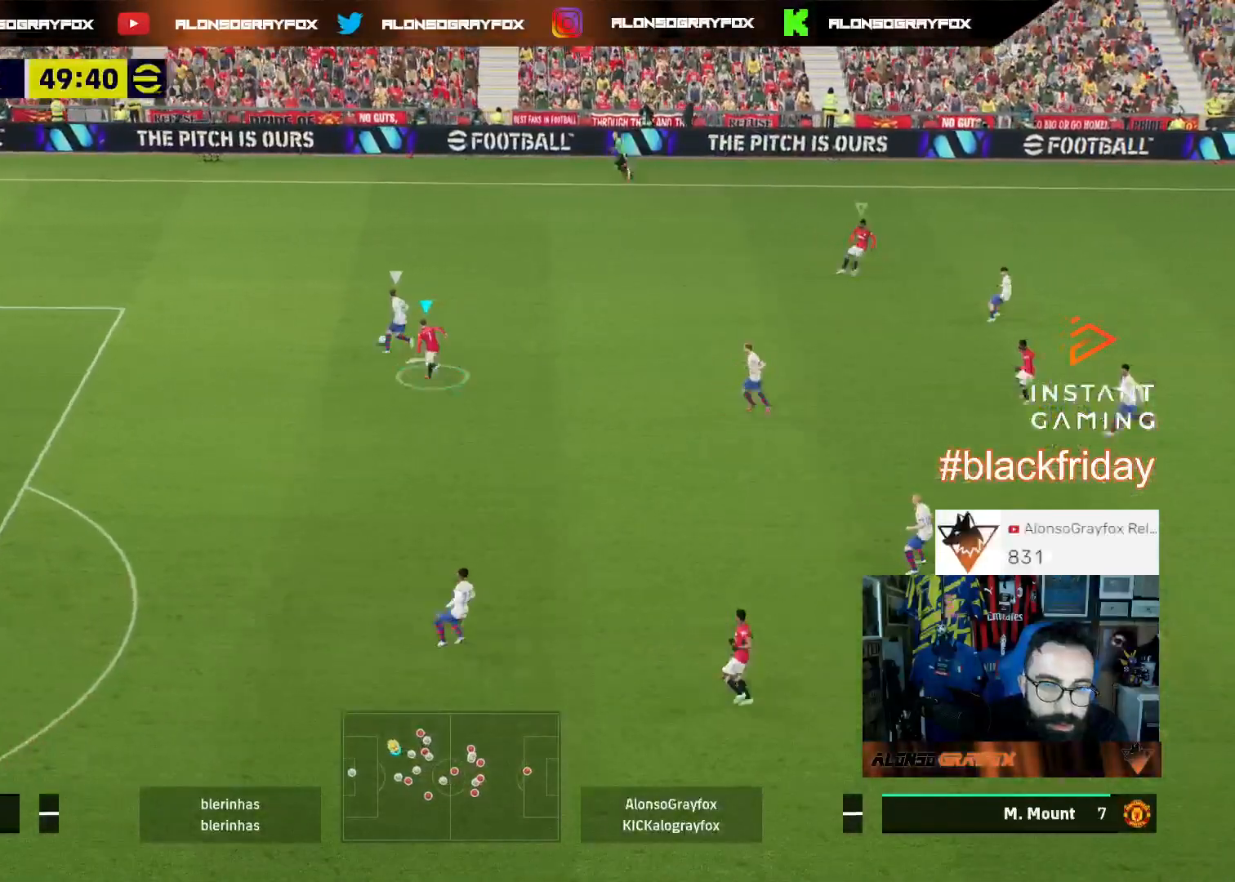
{"buttons": [], "left_stick": "up-right", "right_stick": "center", "events": [[200, "left_stick", "up-right"]]}
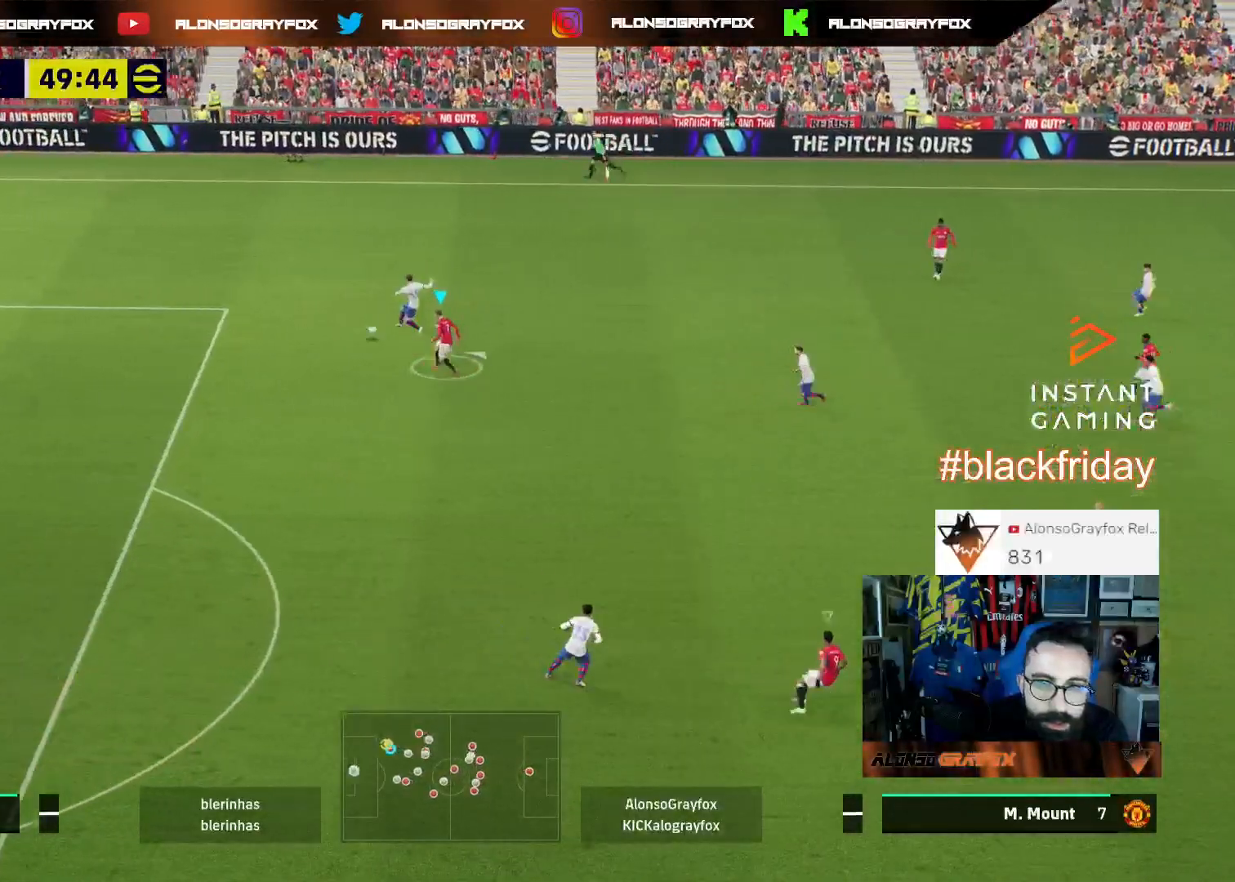
{"buttons": ["CROSS", "R2"], "left_stick": "center", "right_stick": "center", "events": [[100, "left_stick", "down-left"], [200, "right_stick", "down"], [300, "left_stick", "center"], [300, "right_stick", "center"], [400, "R2", "down"], [433, "CROSS", "down"]]}
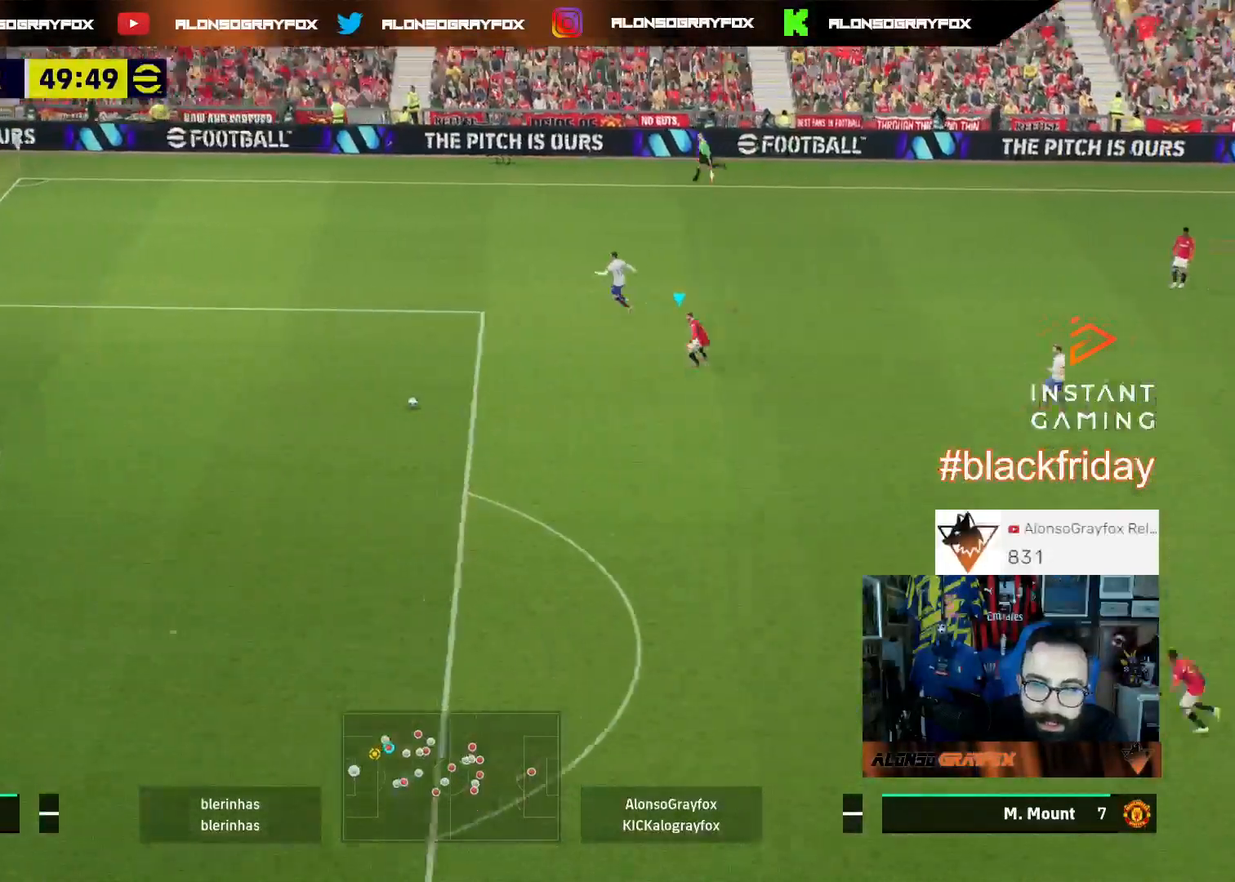
{"buttons": ["R1", "R2", "L3"], "left_stick": "down-left", "right_stick": "center", "events": [[233, "left_stick", "left"], [300, "L3", "down"], [300, "left_stick", "down-left"], [367, "CROSS", "up"], [367, "R2", "up"], [400, "R1", "down"], [467, "R2", "down"]]}
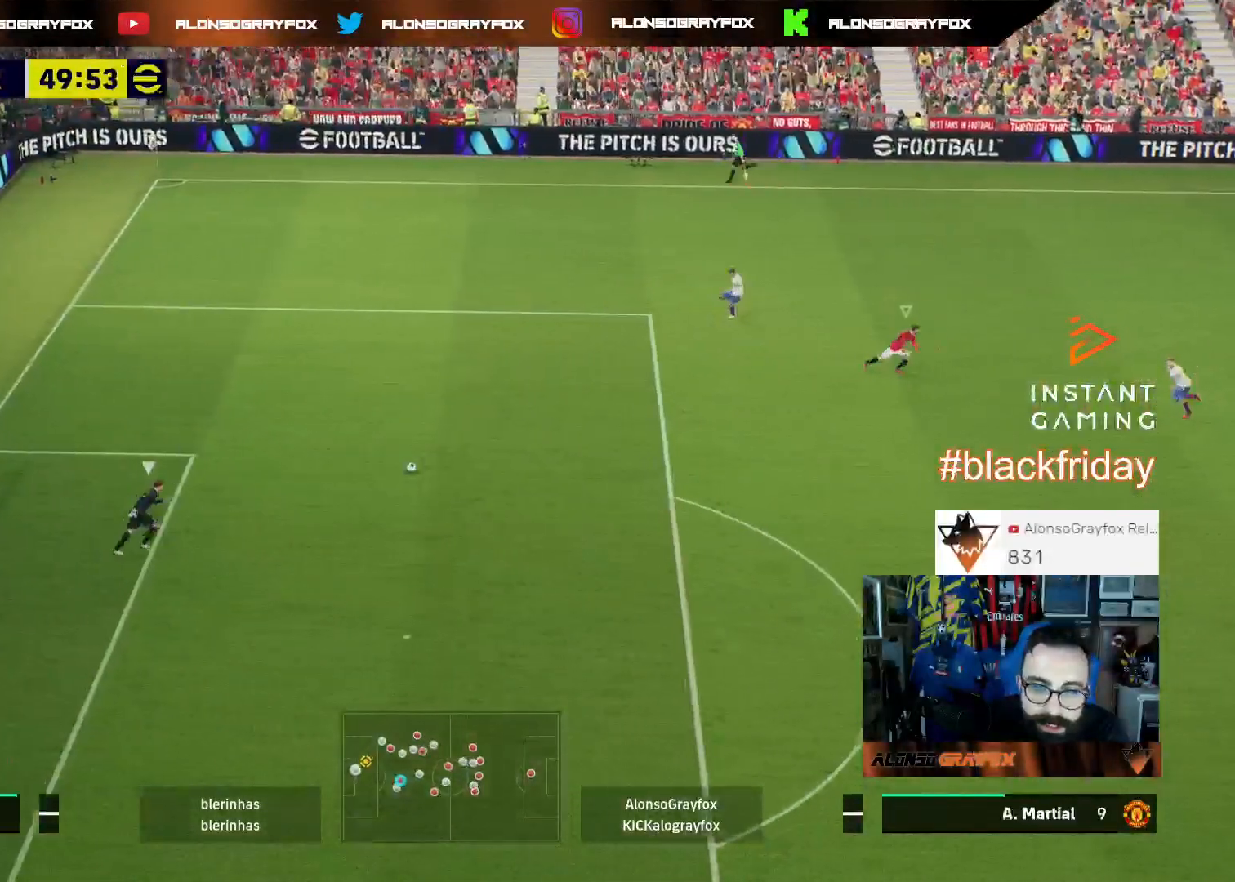
{"buttons": ["SQUARE", "R1", "R2", "L3"], "left_stick": "down", "right_stick": "center", "events": [[133, "right_stick", "down-left"], [233, "right_stick", "center"], [400, "SQUARE", "down"], [400, "left_stick", "down"]]}
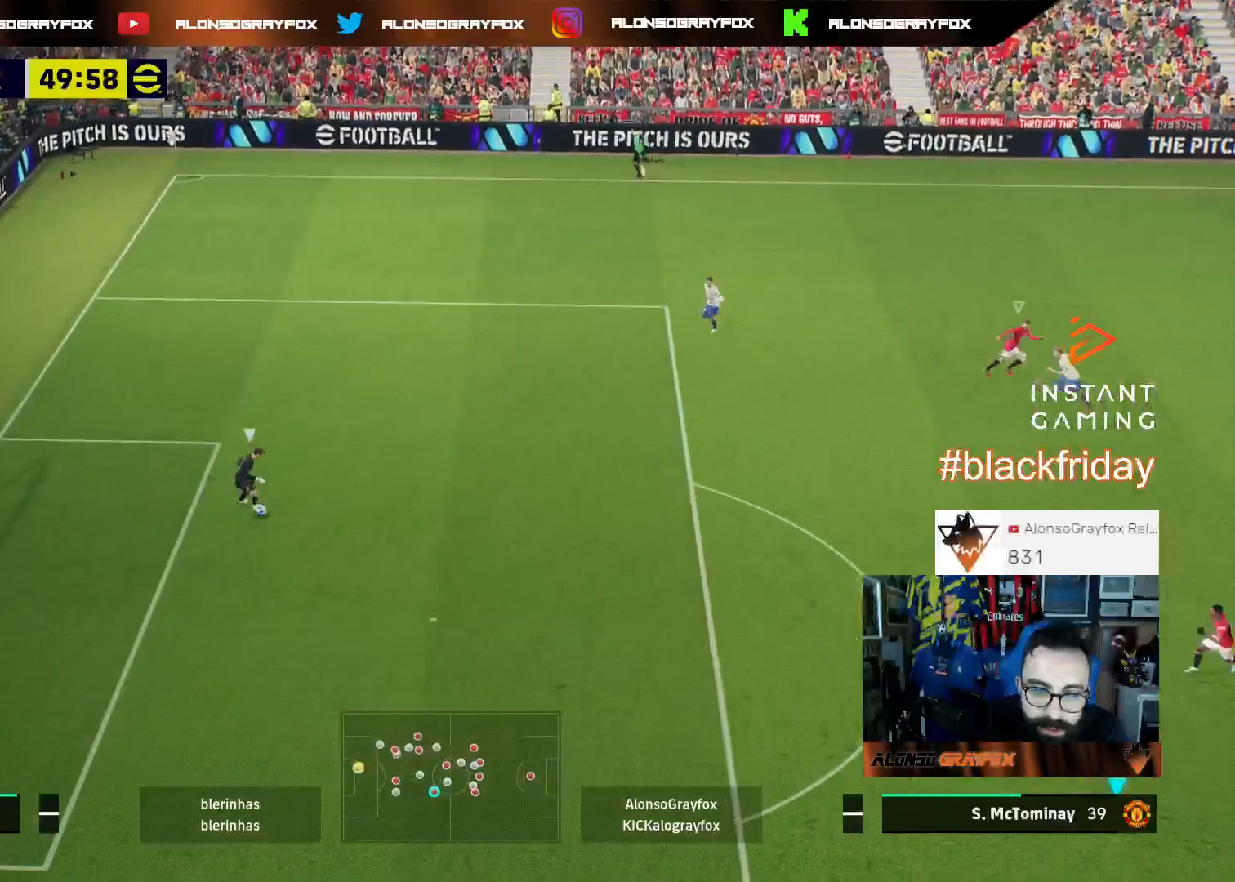
{"buttons": ["L3"], "left_stick": "down", "right_stick": "center", "events": [[367, "SQUARE", "up"], [467, "R1", "up"], [467, "R2", "up"]]}
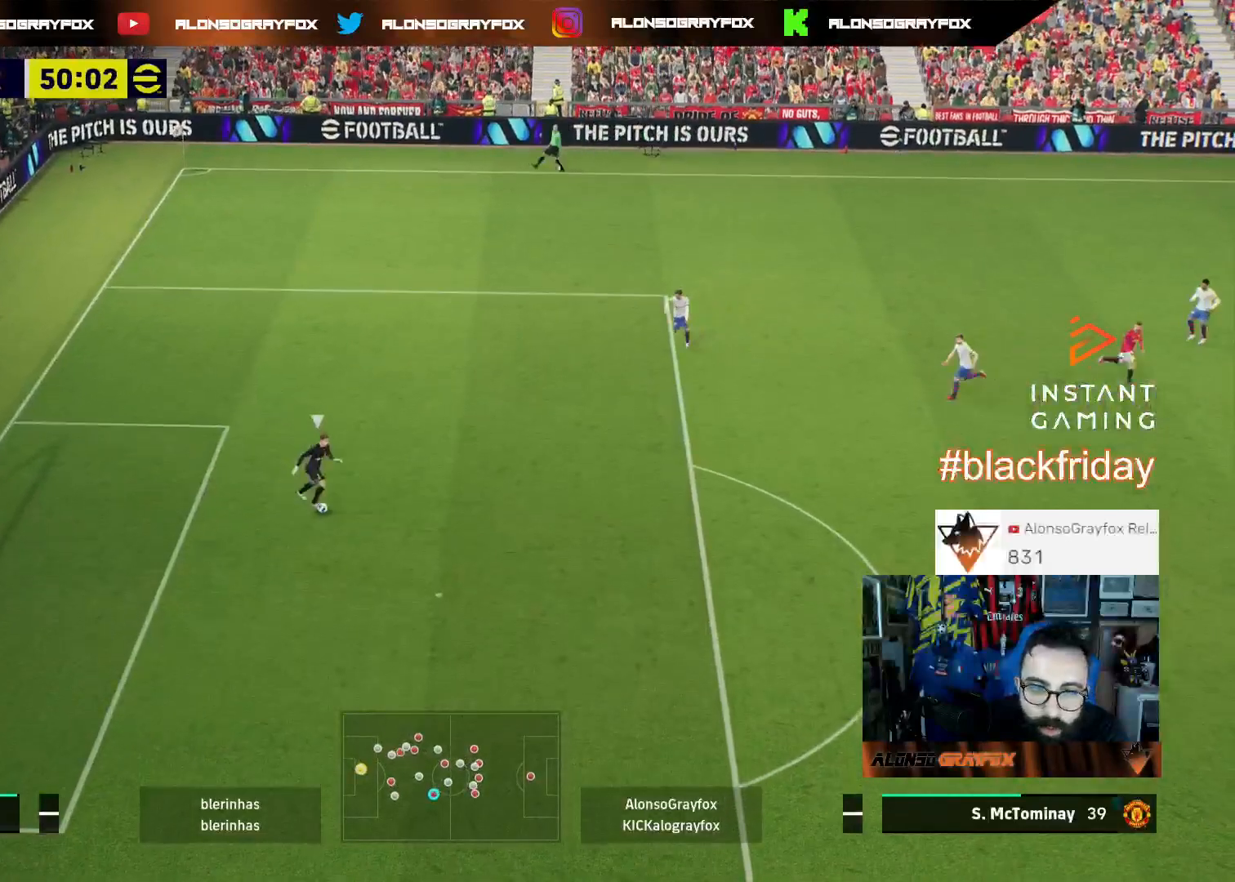
{"buttons": ["L2", "L3"], "left_stick": "down-right", "right_stick": "center", "events": [[233, "L3", "up"], [233, "left_stick", "down-right"], [300, "L1", "down"], [433, "L1", "up"], [500, "L2", "down"], [500, "L3", "down"]]}
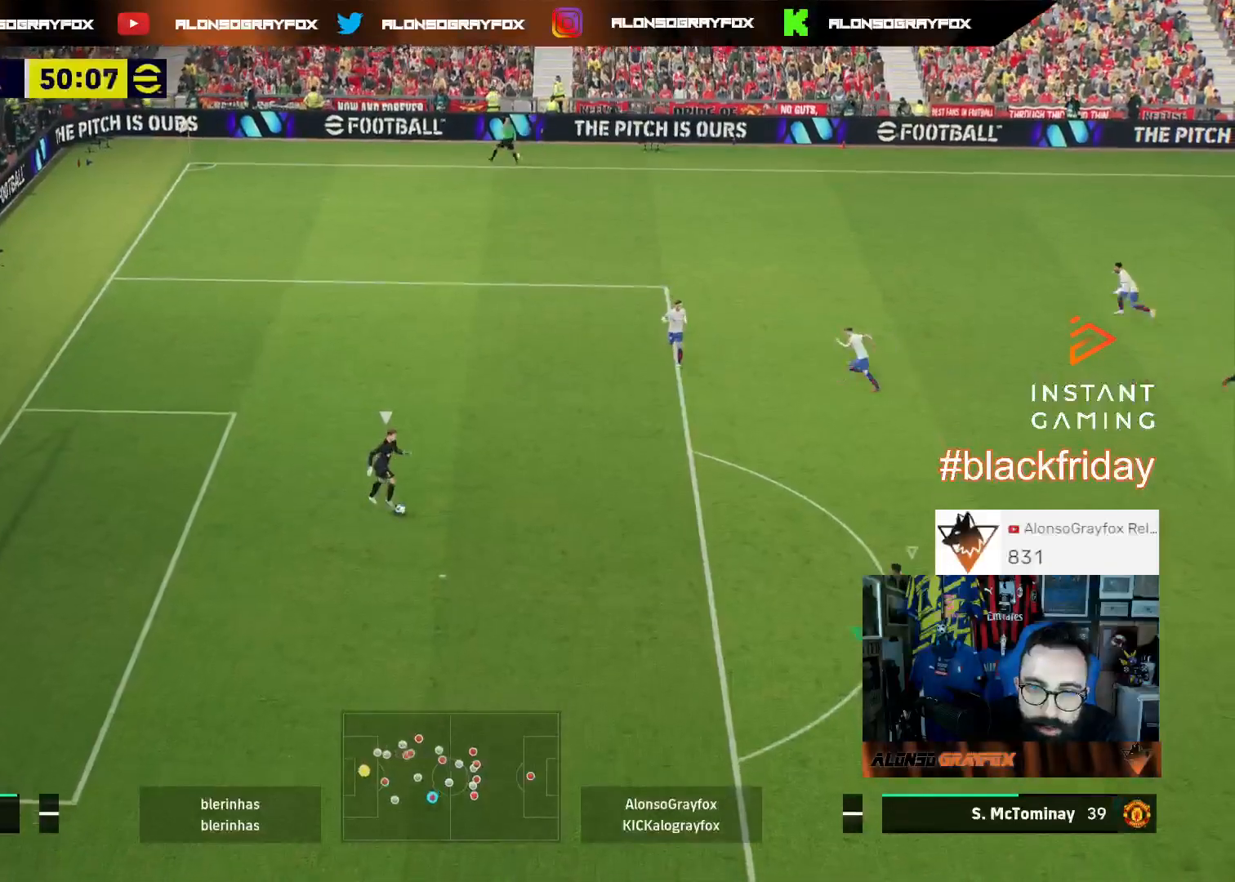
{"buttons": ["L2", "L3"], "left_stick": "down-right", "right_stick": "center", "events": []}
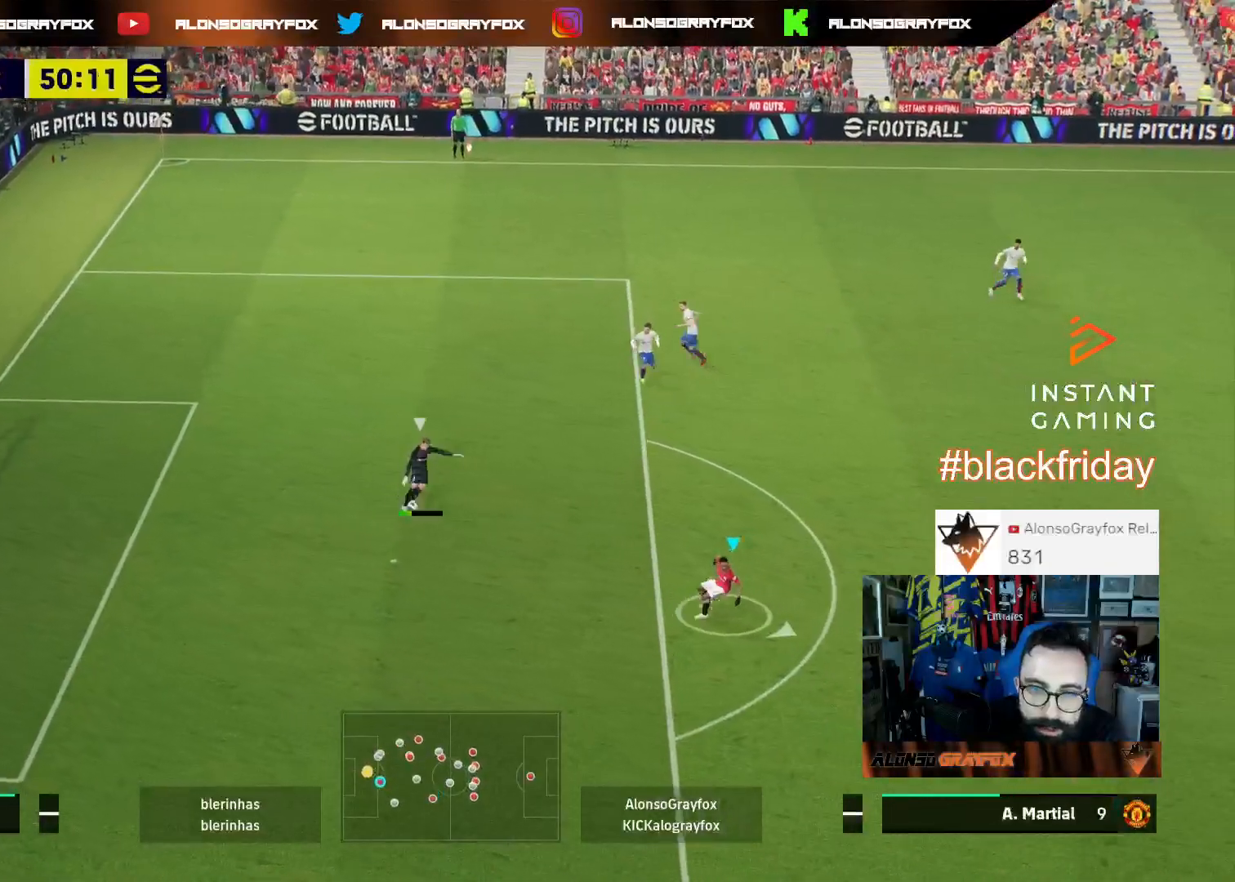
{"buttons": ["L3"], "left_stick": "left", "right_stick": "center", "events": [[33, "L2", "up"], [100, "L1", "down"], [167, "L1", "up"], [200, "left_stick", "down"], [333, "left_stick", "left"]]}
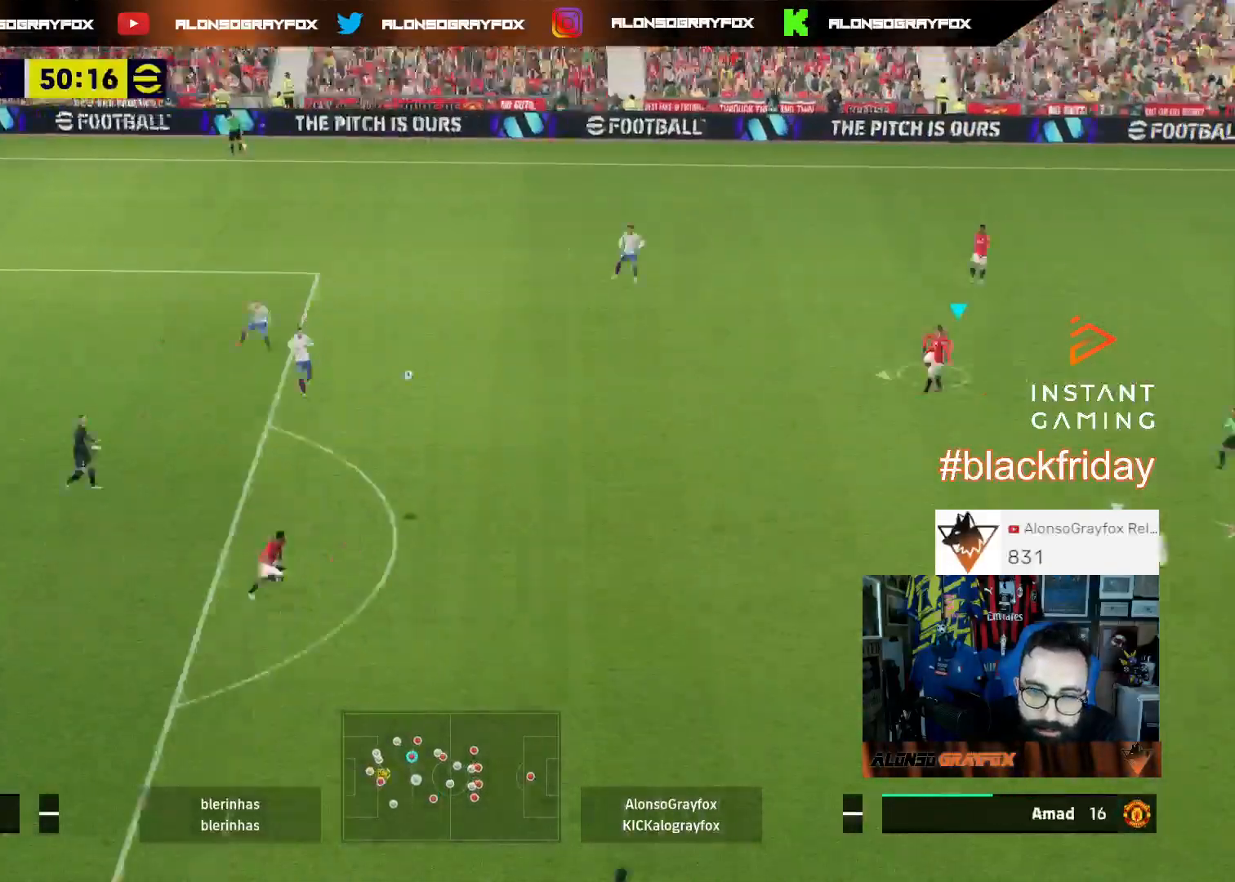
{"buttons": ["R1", "R2", "L3"], "left_stick": "down-right", "right_stick": "center", "events": [[167, "left_stick", "down"], [233, "R2", "down"], [267, "R1", "down"], [367, "left_stick", "down-right"]]}
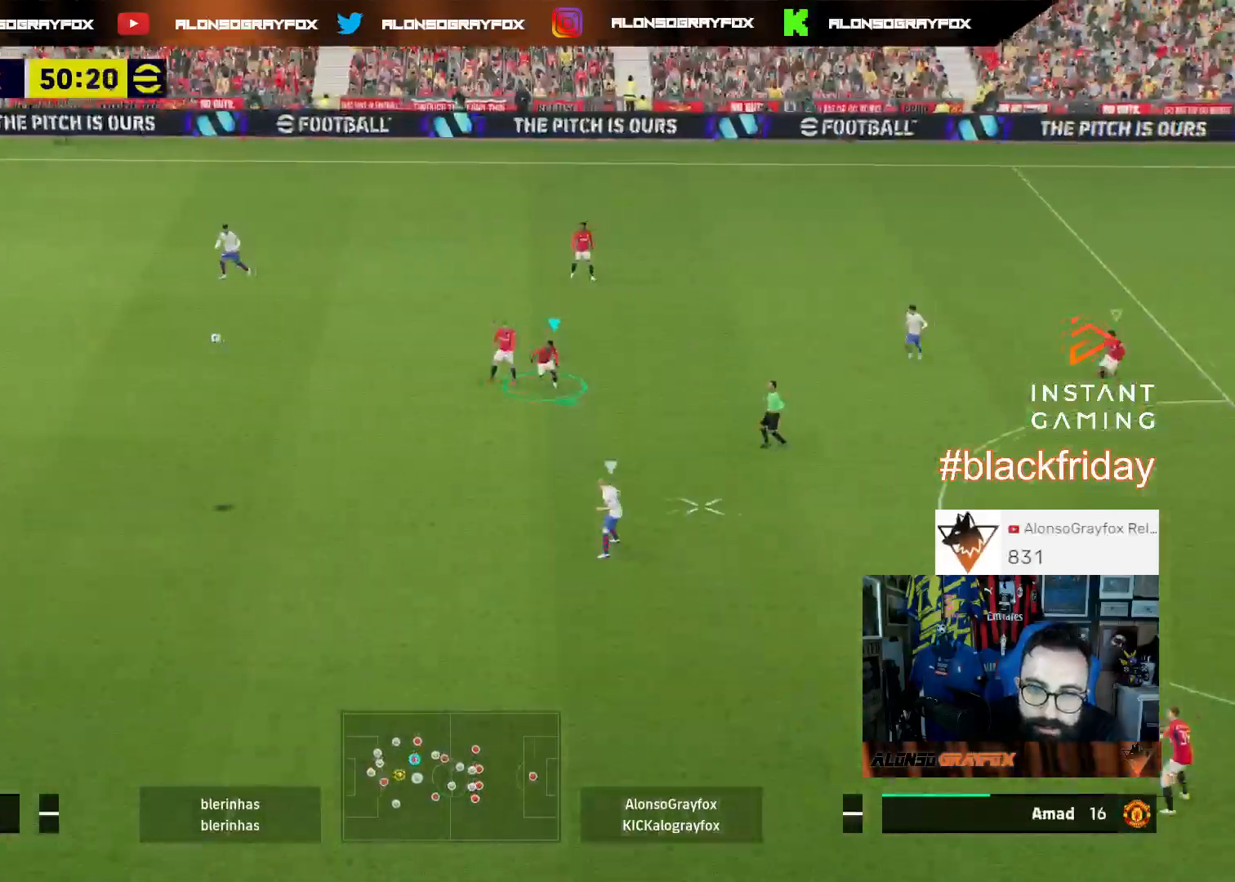
{"buttons": ["L2", "R1", "R2", "L3"], "left_stick": "down-right", "right_stick": "center", "events": [[500, "L2", "down"]]}
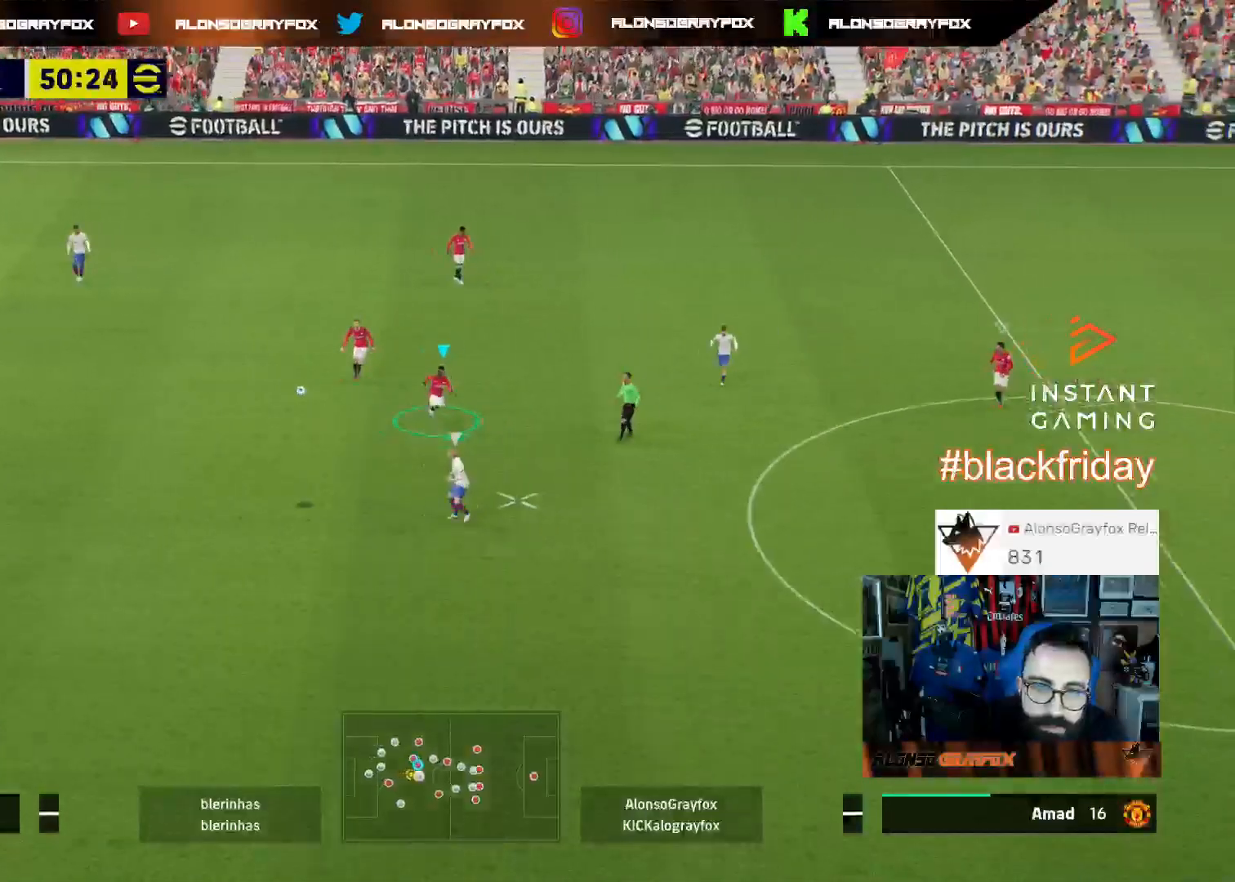
{"buttons": ["L2", "L3"], "left_stick": "down-left", "right_stick": "center", "events": [[133, "left_stick", "down"], [200, "R1", "up"], [267, "R2", "up"], [400, "left_stick", "down-left"]]}
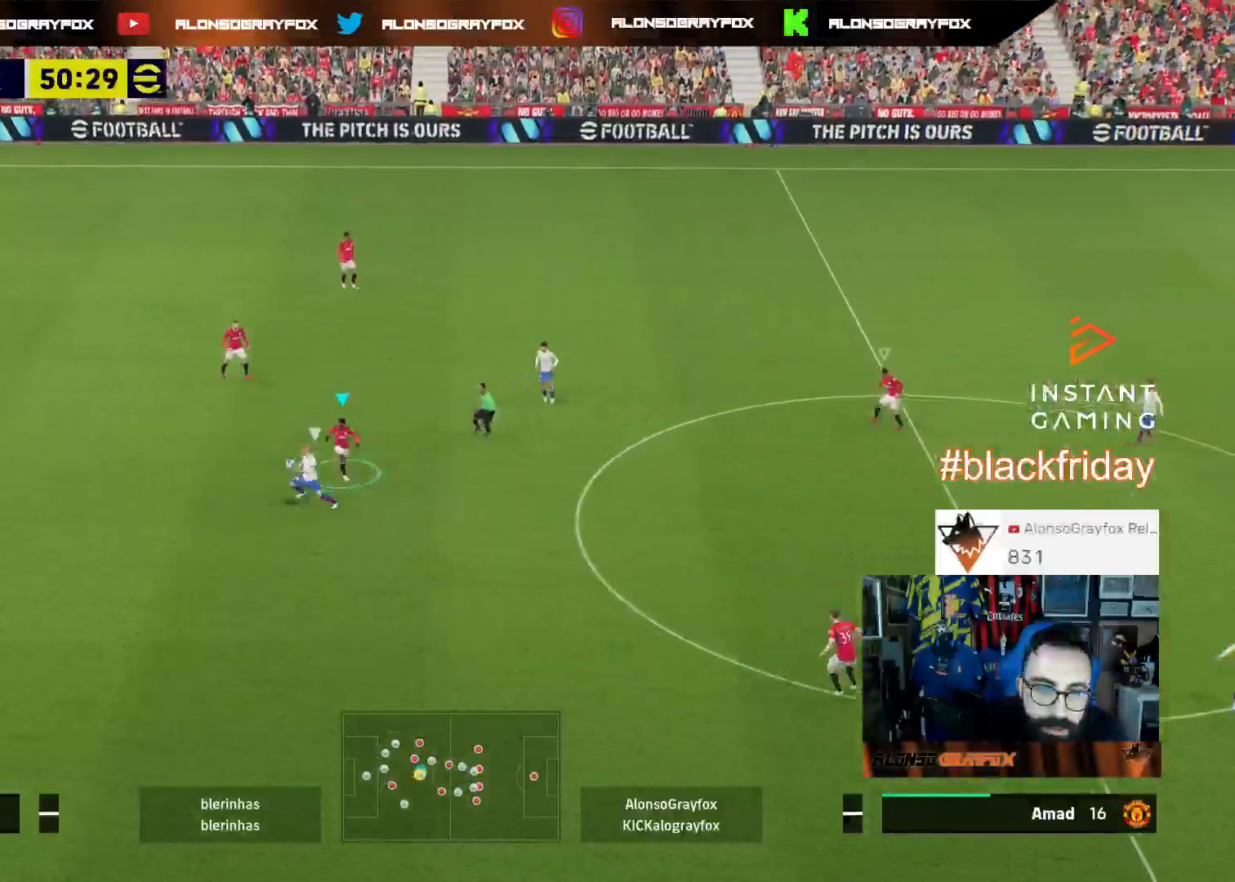
{"buttons": ["L2", "L3"], "left_stick": "up-left", "right_stick": "center", "events": [[200, "left_stick", "left"], [467, "left_stick", "up-left"]]}
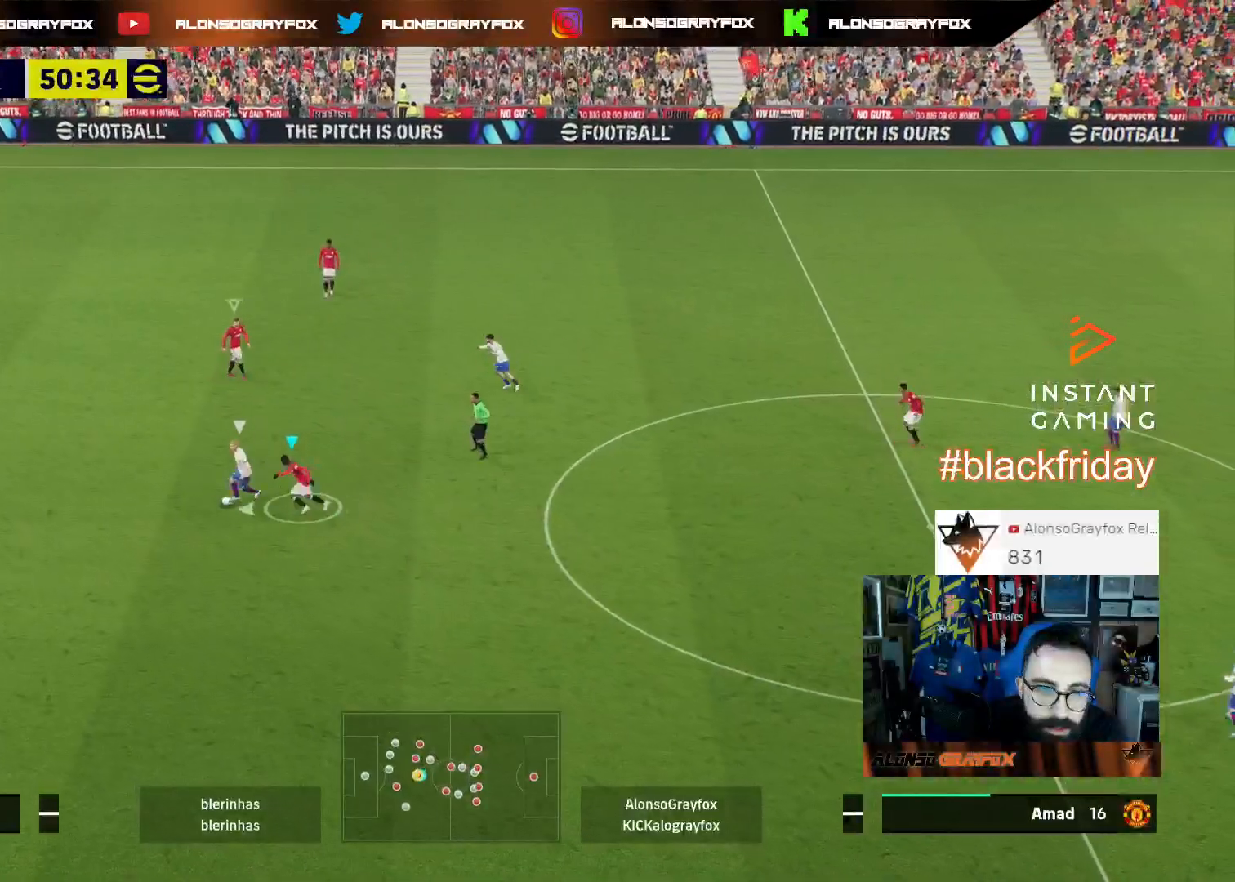
{"buttons": ["L2", "R2", "L3"], "left_stick": "up", "right_stick": "center", "events": [[67, "left_stick", "up"], [167, "R2", "down"], [233, "L2", "up"], [333, "L2", "down"]]}
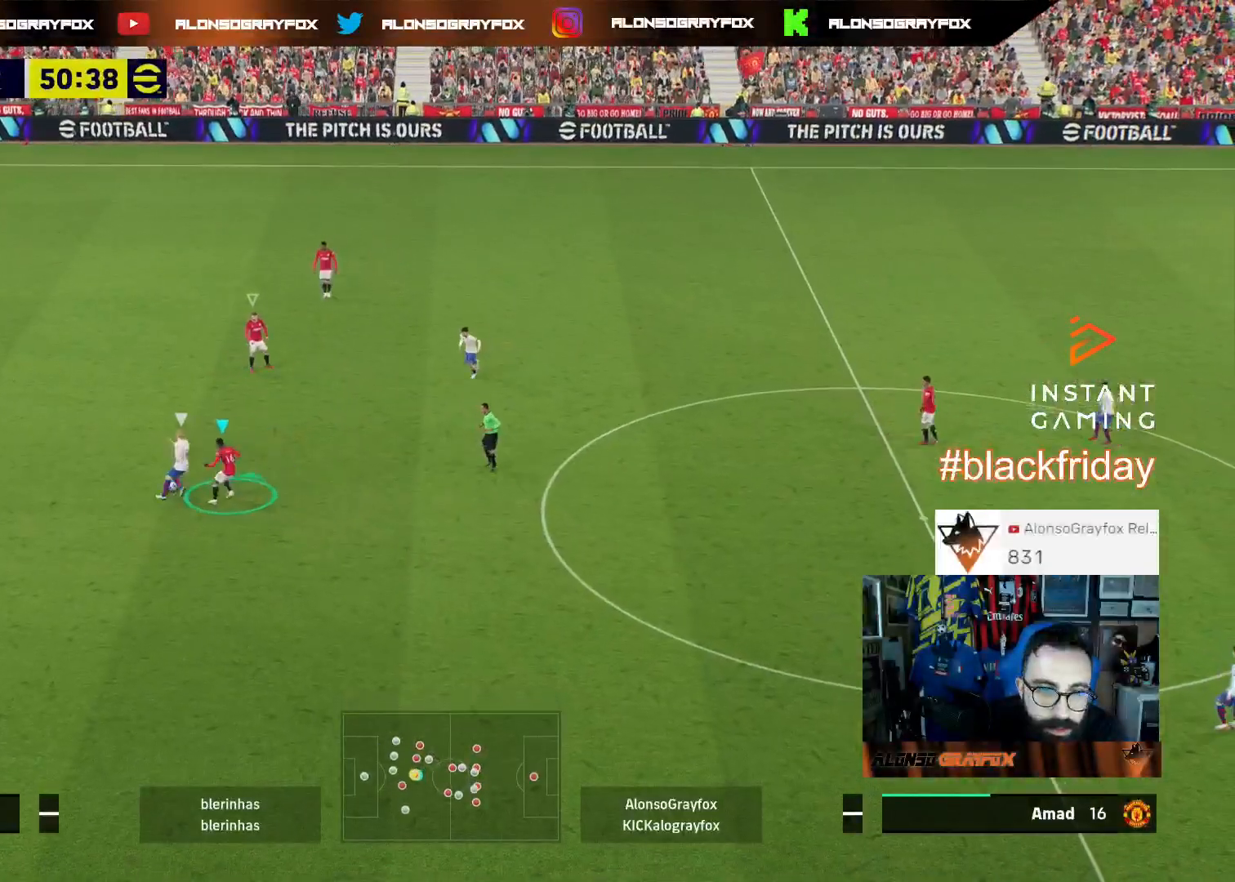
{"buttons": ["L3"], "left_stick": "down-left", "right_stick": "center", "events": [[467, "R2", "up"], [467, "left_stick", "down-left"], [500, "L2", "up"]]}
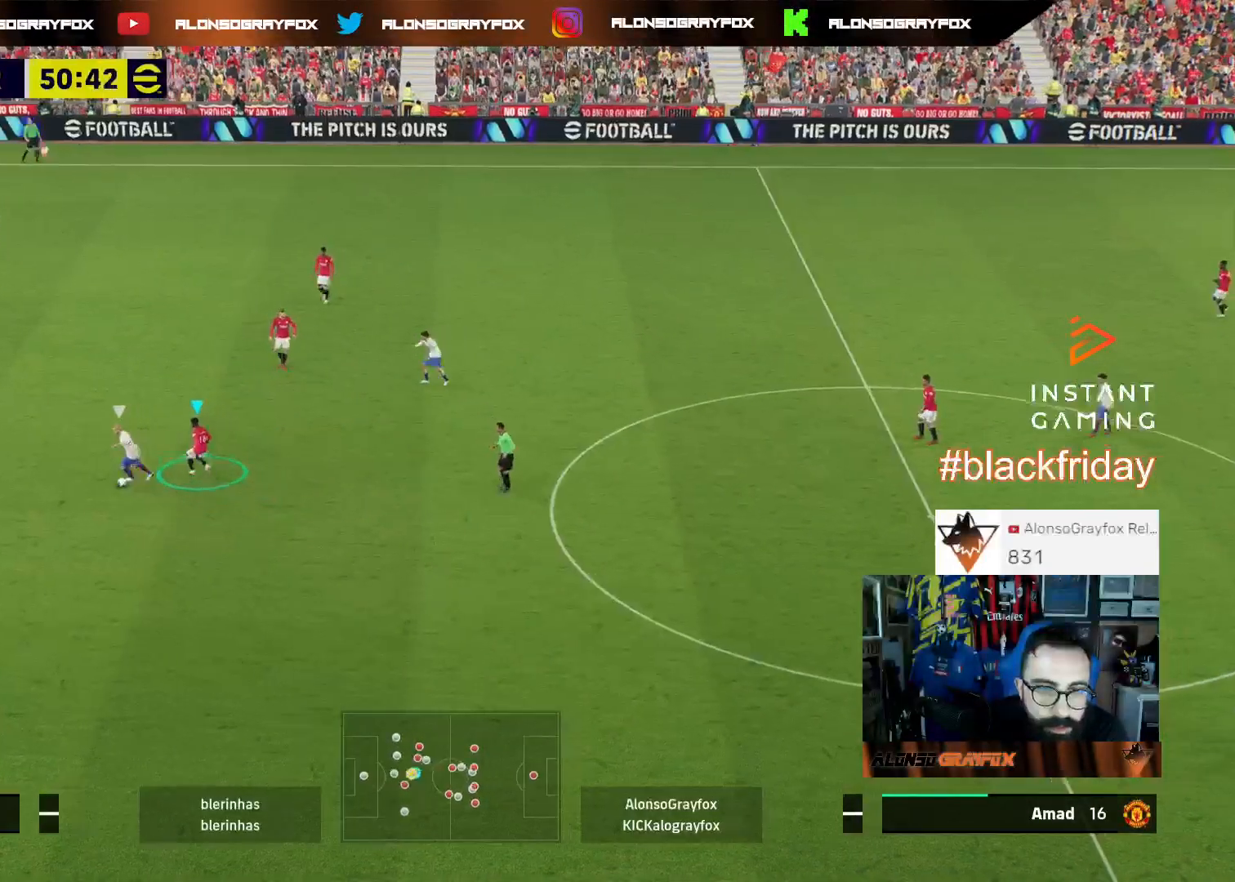
{"buttons": ["SQUARE", "L2", "R1", "R2", "L3"], "left_stick": "down-right", "right_stick": "center", "events": [[33, "right_stick", "down-left"], [67, "left_stick", "down"], [133, "L2", "down"], [133, "right_stick", "center"], [167, "R1", "down"], [167, "R2", "down"], [167, "left_stick", "down-right"], [267, "SQUARE", "down"]]}
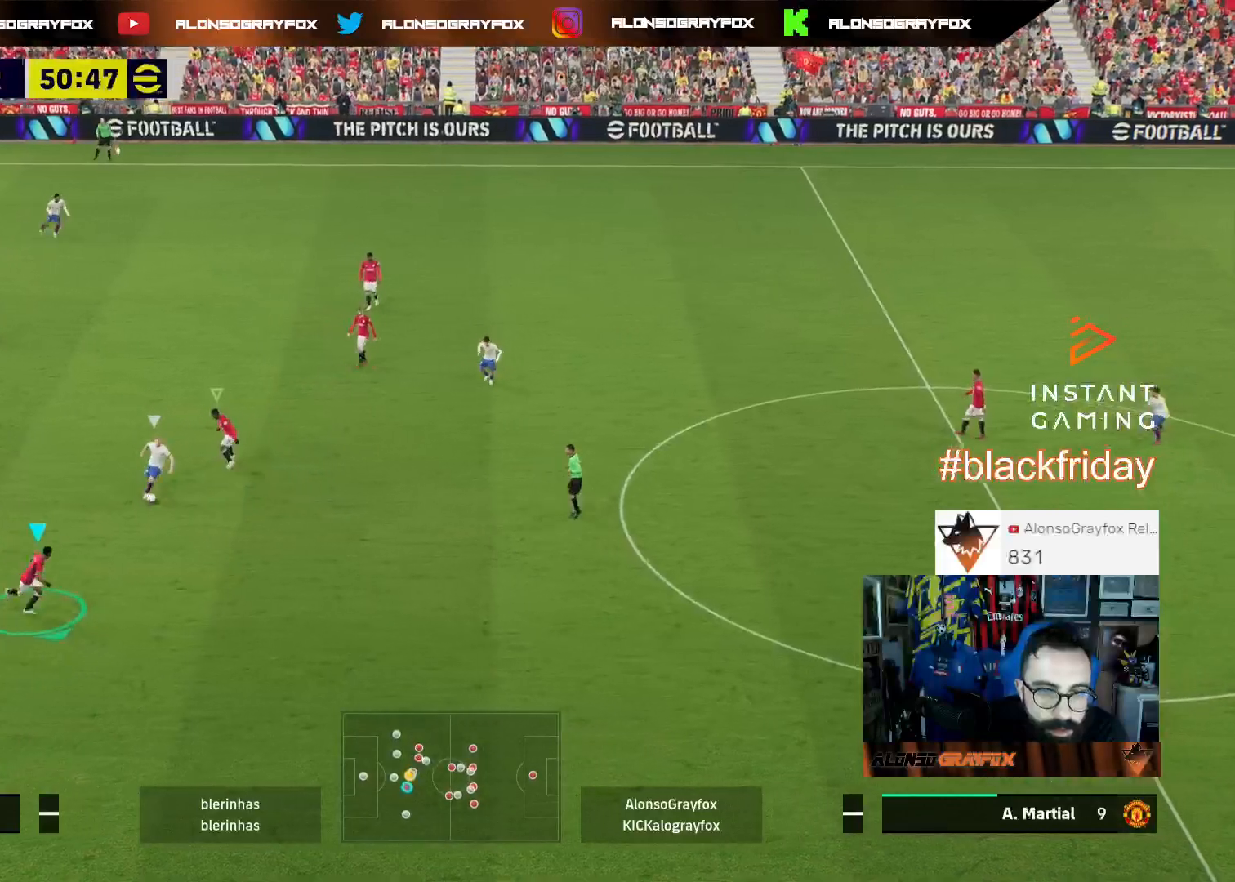
{"buttons": ["L2", "R1", "R2", "L3"], "left_stick": "down-right", "right_stick": "center", "events": [[133, "SQUARE", "up"]]}
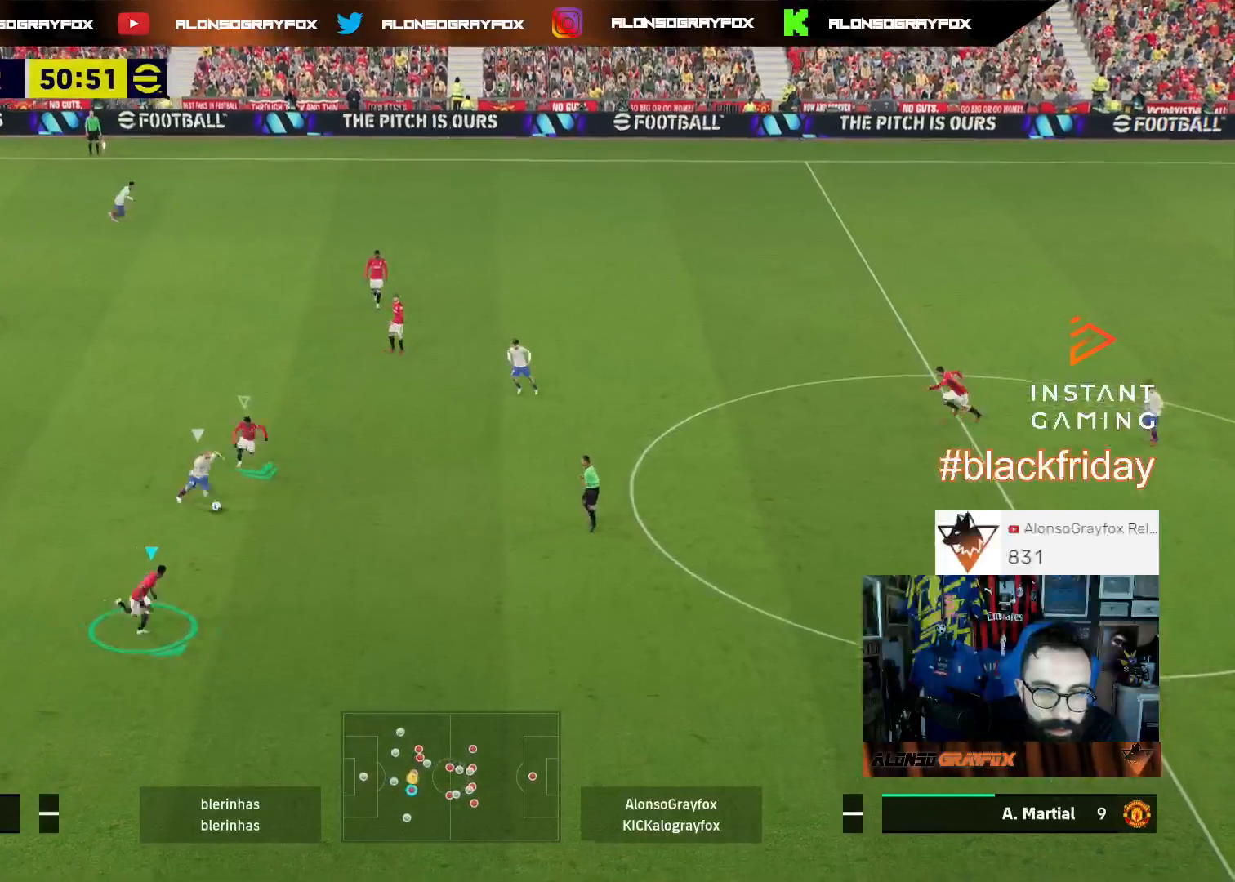
{"buttons": ["L1", "L3"], "left_stick": "right", "right_stick": "center", "events": [[300, "left_stick", "right"], [333, "L2", "up"], [433, "L1", "down"], [433, "R1", "up"], [433, "R2", "up"]]}
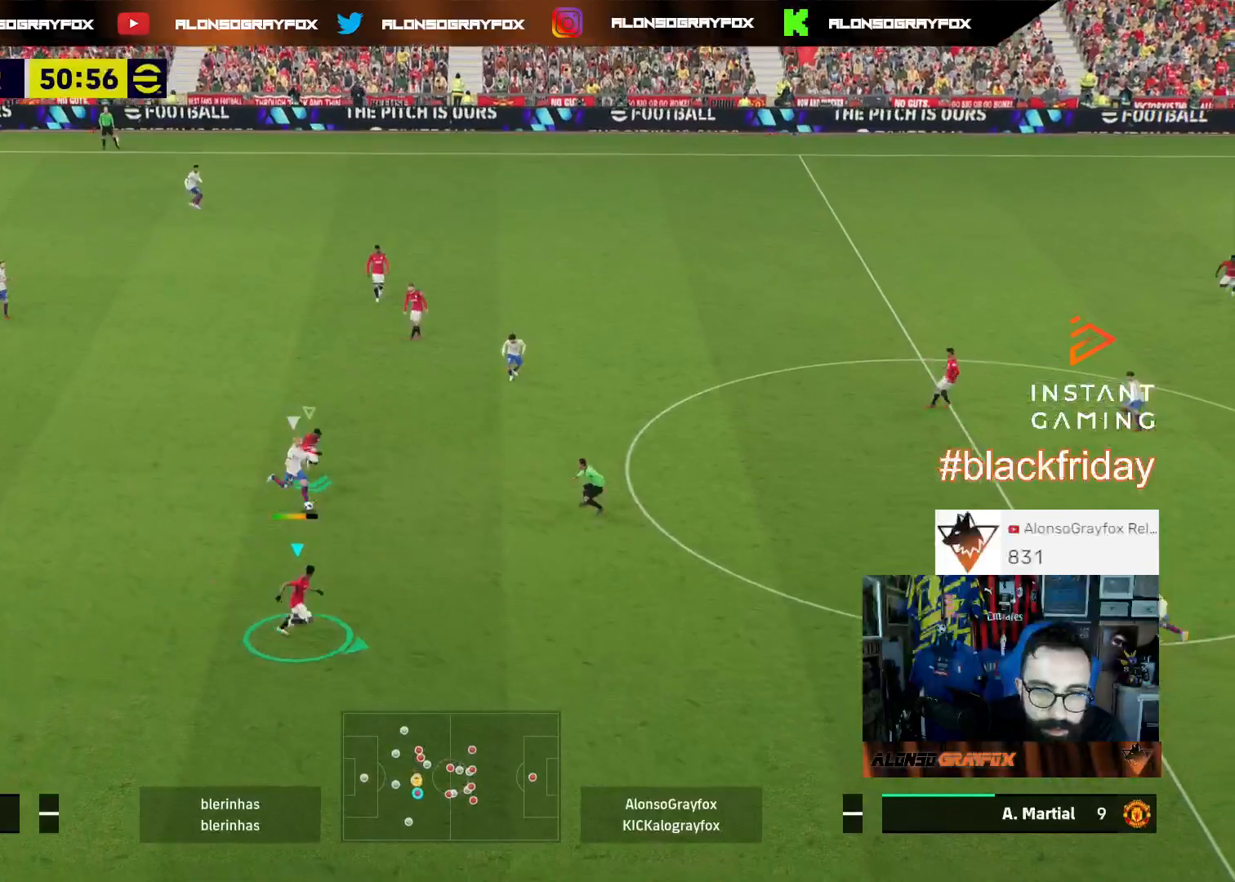
{"buttons": ["L3"], "left_stick": "down-right", "right_stick": "center", "events": [[33, "L1", "up"], [33, "R1", "down"], [67, "R2", "down"], [233, "R1", "up"], [267, "L1", "down"], [267, "R2", "up"], [300, "L3", "up"], [367, "left_stick", "up"], [400, "L1", "up"], [433, "L3", "down"], [467, "left_stick", "down-right"]]}
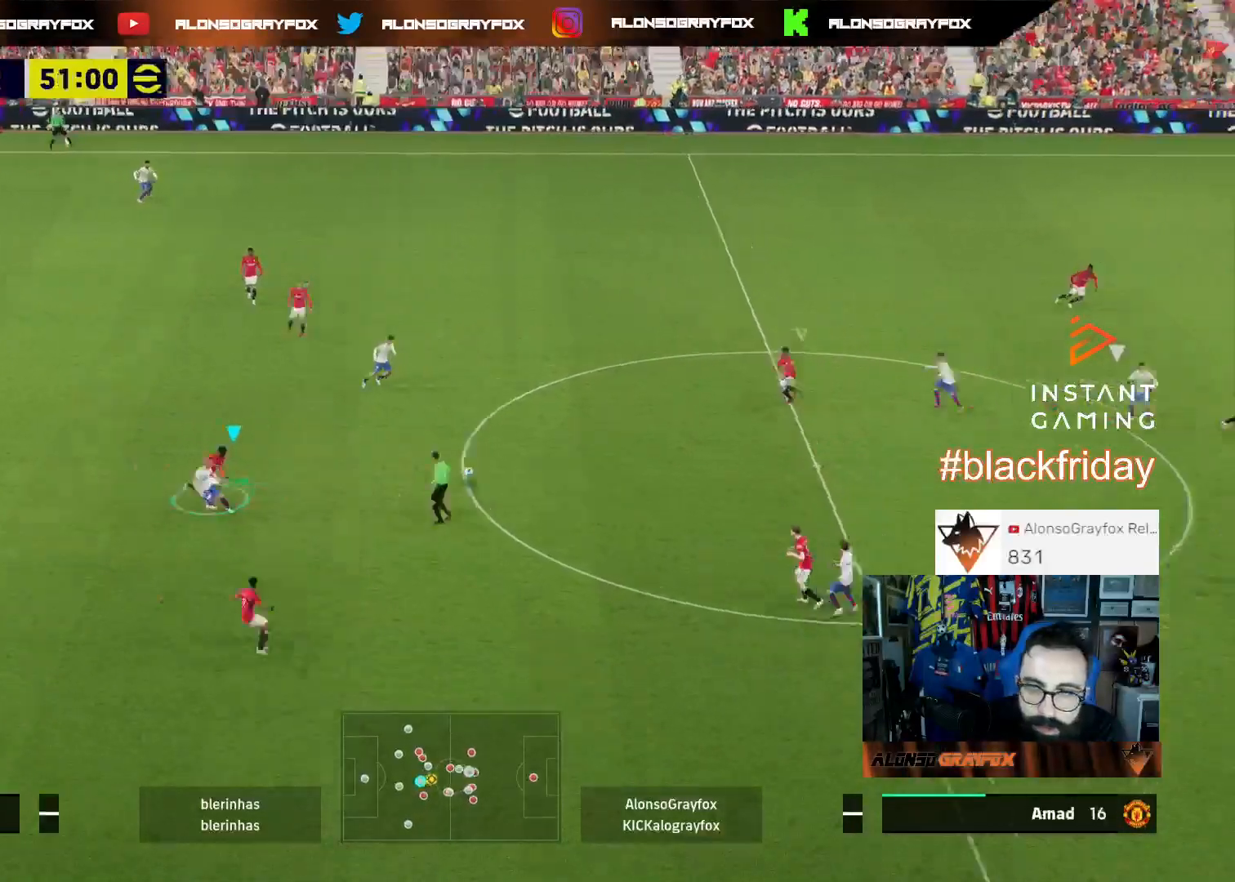
{"buttons": ["R2", "L3"], "left_stick": "down-right", "right_stick": "right", "events": [[67, "R2", "down"], [133, "R1", "down"], [500, "R1", "up"], [500, "right_stick", "right"]]}
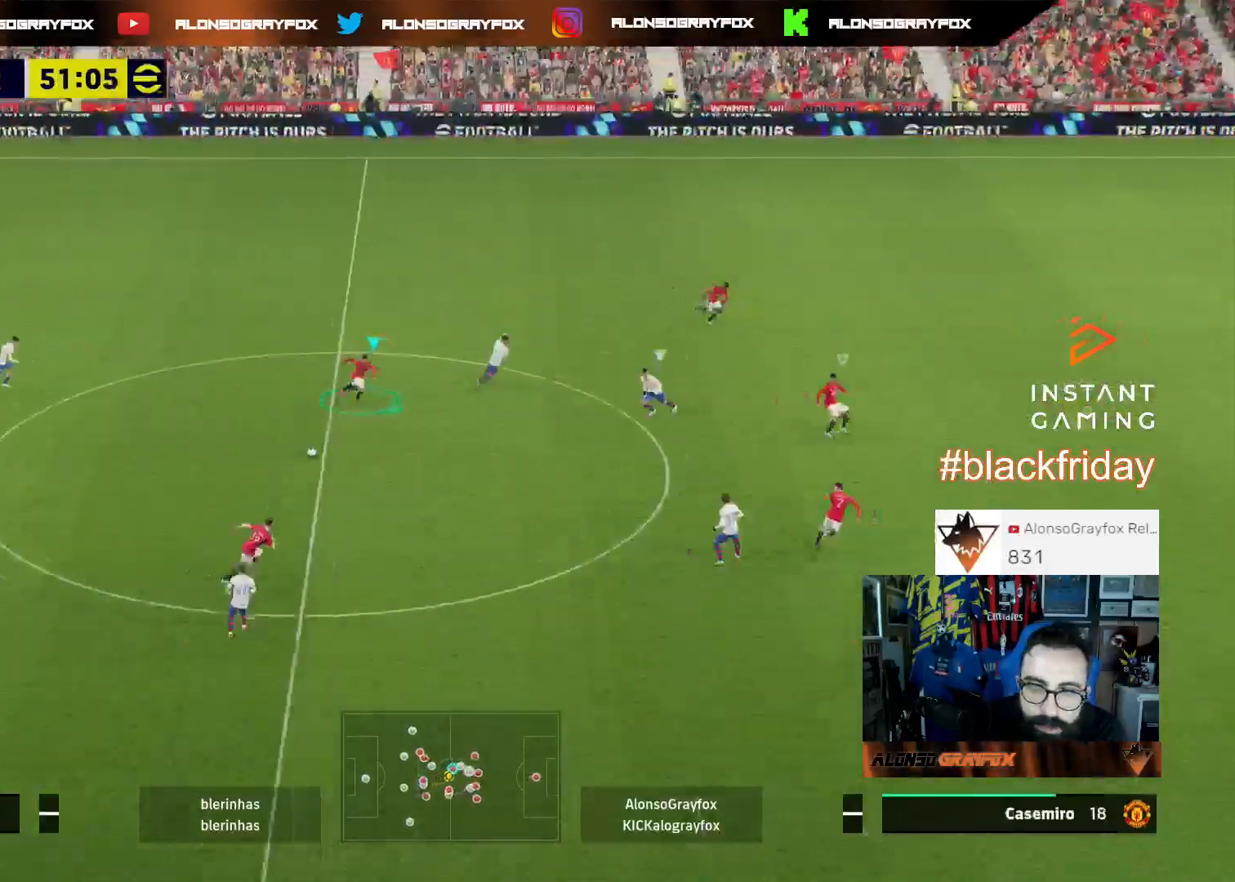
{"buttons": ["R1", "R2", "L3"], "left_stick": "down-left", "right_stick": "center", "events": [[67, "R2", "up"], [67, "right_stick", "center"], [100, "left_stick", "down-left"], [167, "R1", "down"], [167, "R2", "down"]]}
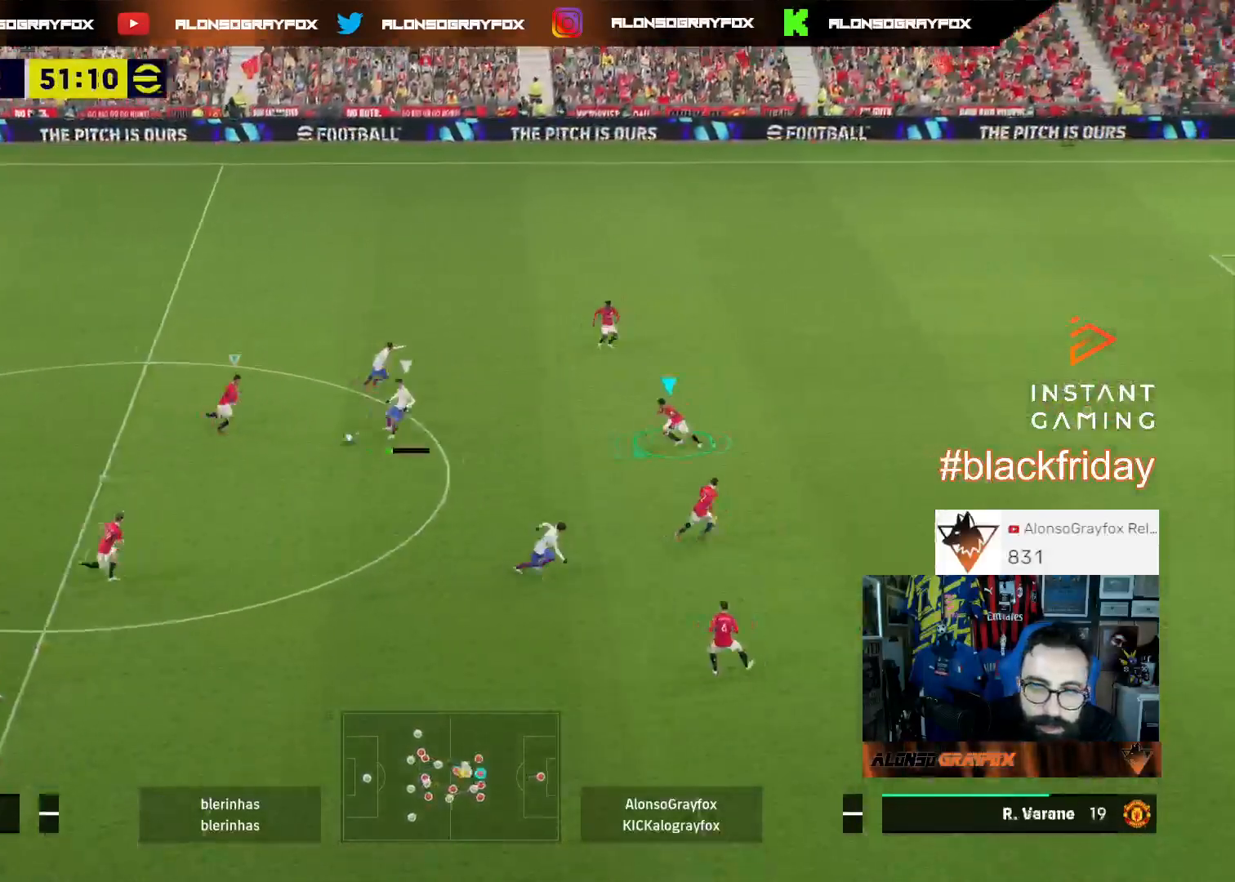
{"buttons": [], "left_stick": "down", "right_stick": "center", "events": [[33, "L3", "up"], [33, "R1", "up"], [33, "left_stick", "left"], [100, "R2", "up"], [400, "right_stick", "down-right"], [433, "left_stick", "down"], [500, "right_stick", "center"]]}
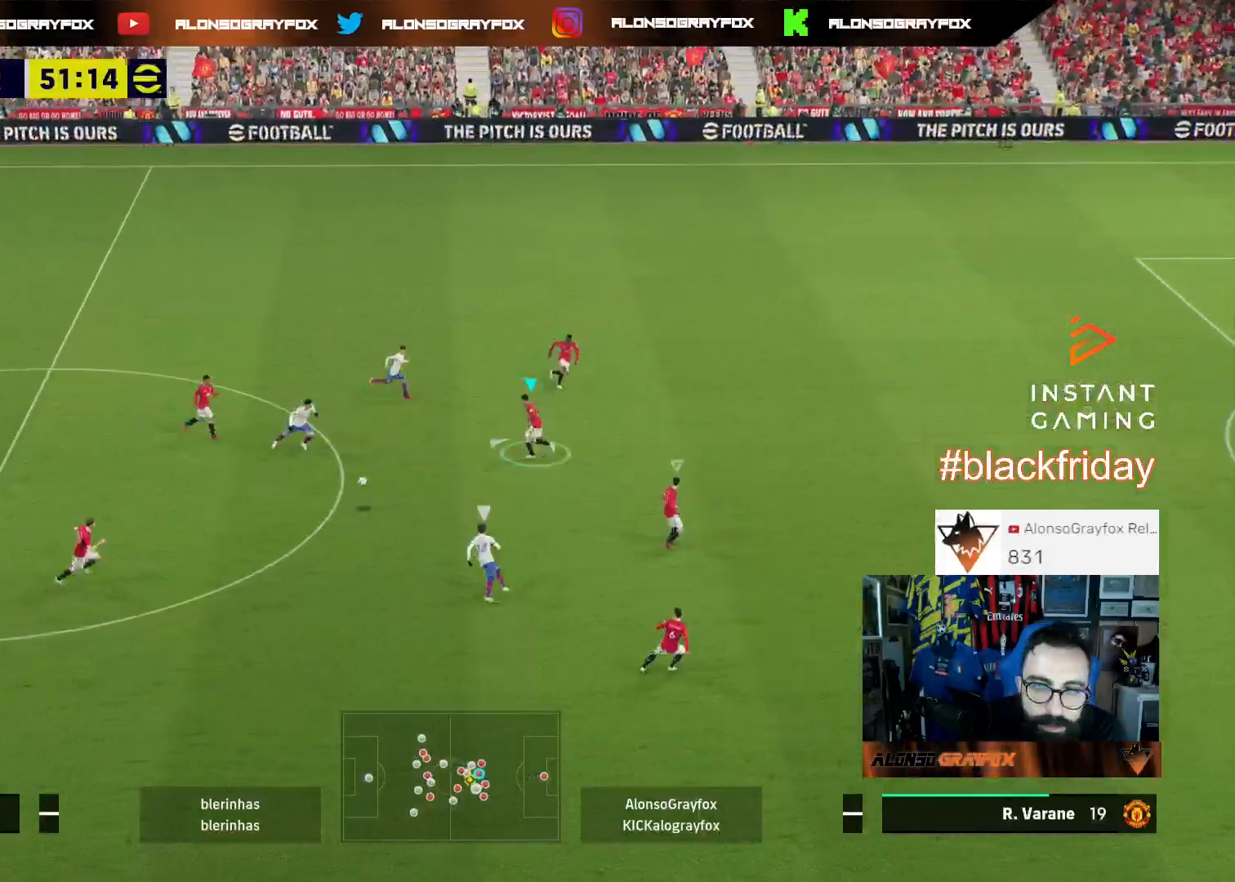
{"buttons": ["R1", "R2", "L3"], "left_stick": "down-left", "right_stick": "center", "events": [[33, "R1", "down"], [67, "L3", "down"], [67, "R2", "down"], [133, "L2", "down"], [133, "left_stick", "down-left"], [500, "L2", "up"]]}
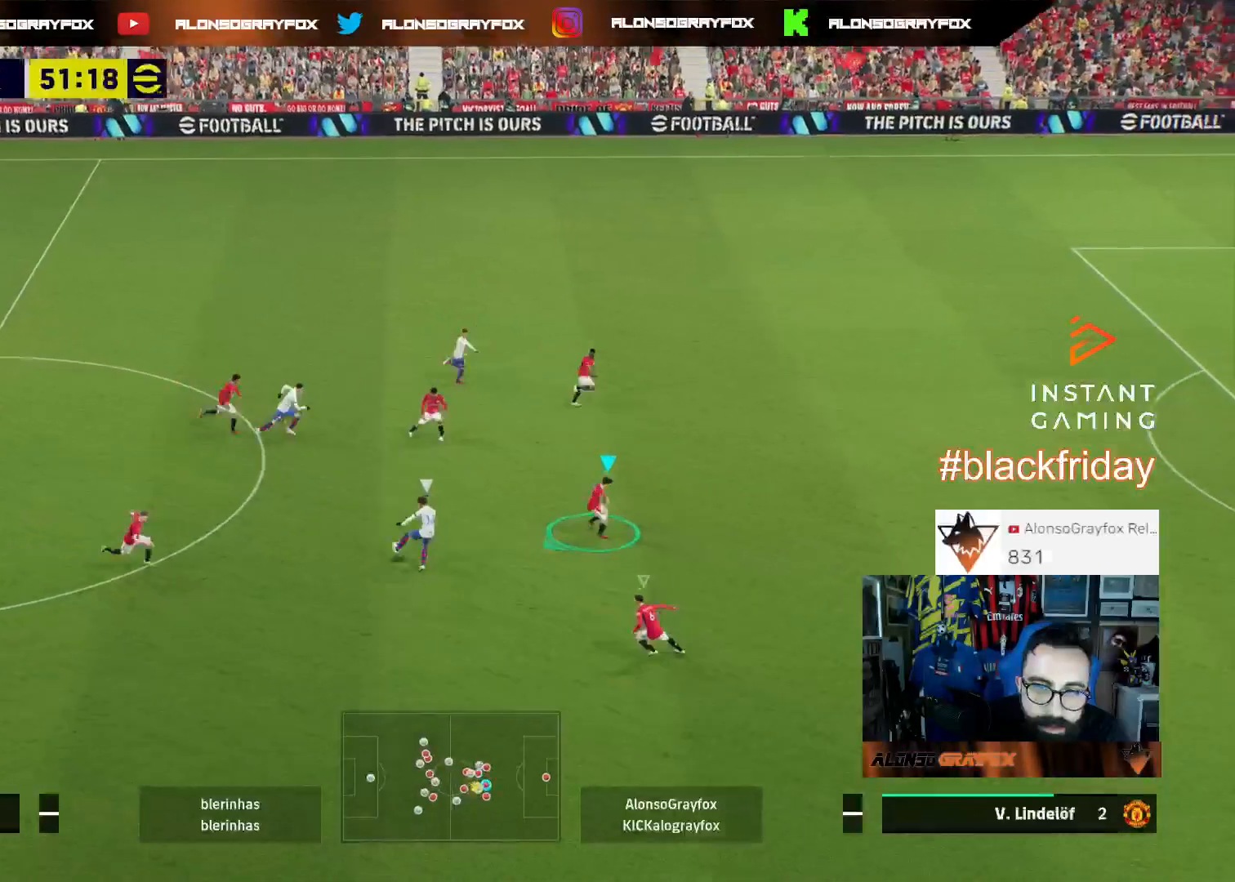
{"buttons": ["L2", "L3"], "left_stick": "up-left", "right_stick": "center", "events": [[167, "L2", "down"], [267, "R1", "up"], [267, "R2", "up"], [333, "left_stick", "left"], [433, "left_stick", "up-left"]]}
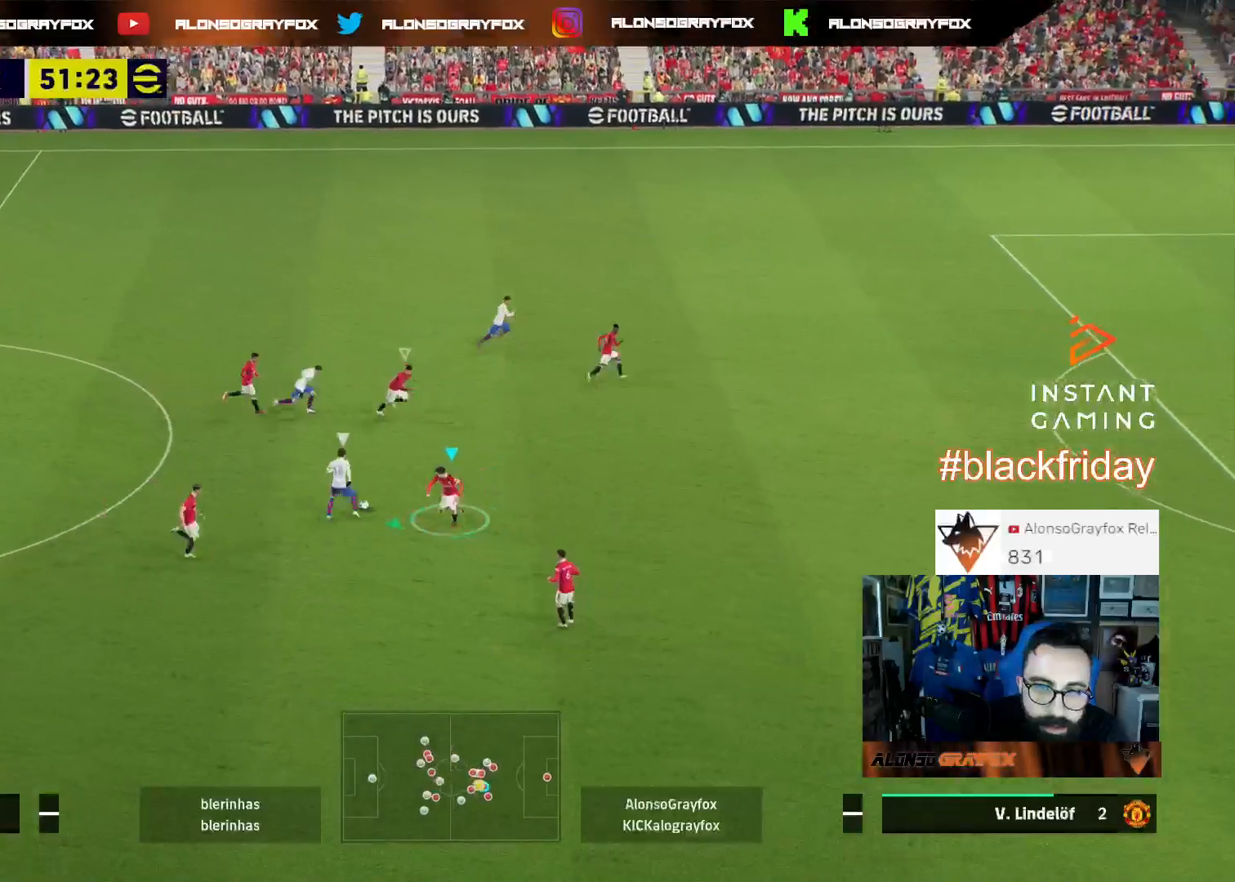
{"buttons": ["L2", "R1", "R2", "L3"], "left_stick": "down-right", "right_stick": "center", "events": [[100, "left_stick", "up"], [267, "right_stick", "up"], [367, "left_stick", "down-right"], [367, "right_stick", "center"], [433, "R2", "down"], [500, "R1", "down"]]}
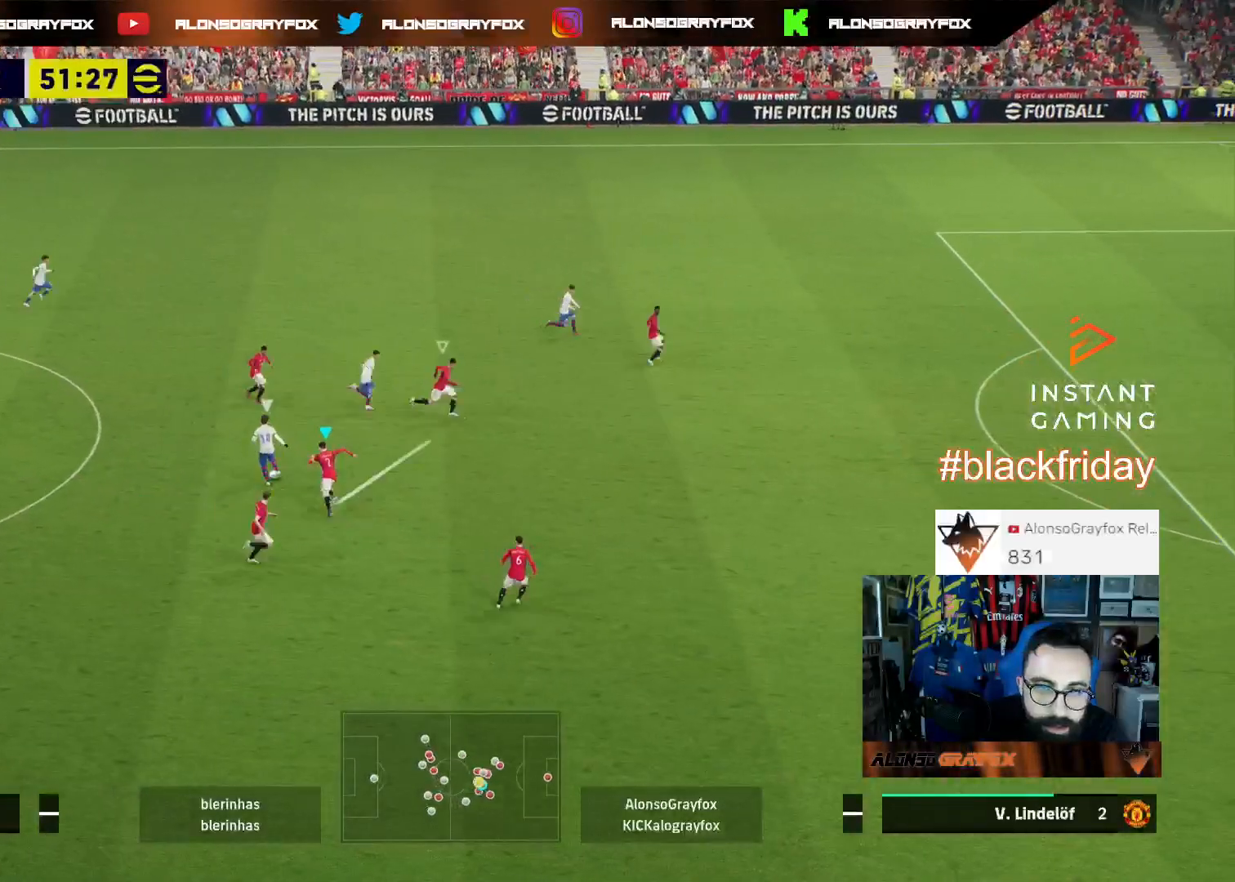
{"buttons": ["L2", "R1", "R2", "L3"], "left_stick": "right", "right_stick": "center", "events": [[33, "R1", "up"], [100, "left_stick", "right"], [167, "R1", "down"]]}
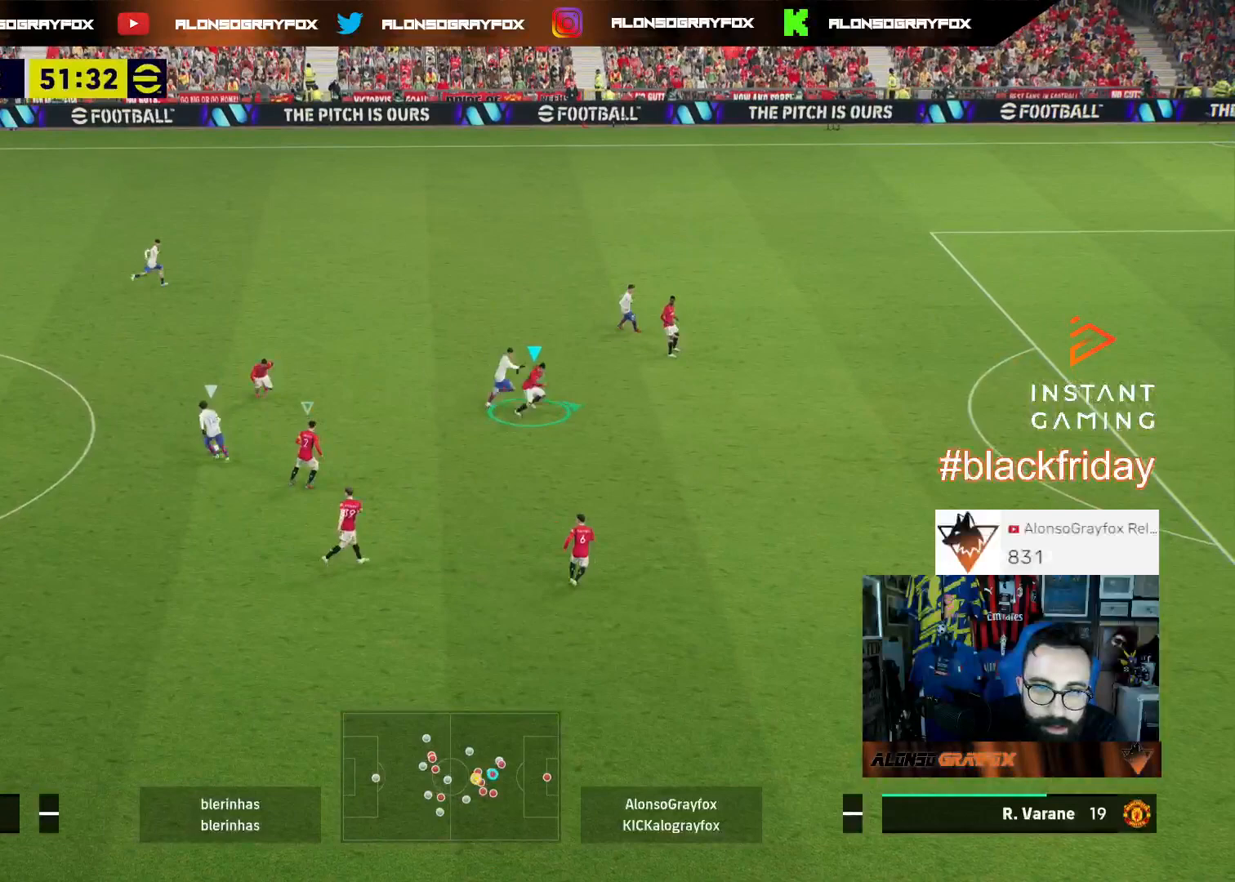
{"buttons": ["L3"], "left_stick": "up", "right_stick": "center", "events": [[133, "L2", "up"], [133, "R1", "up"], [133, "R2", "up"], [133, "left_stick", "down"], [200, "L1", "down"], [300, "L1", "up"], [300, "left_stick", "left"], [367, "left_stick", "up-left"], [500, "left_stick", "up"]]}
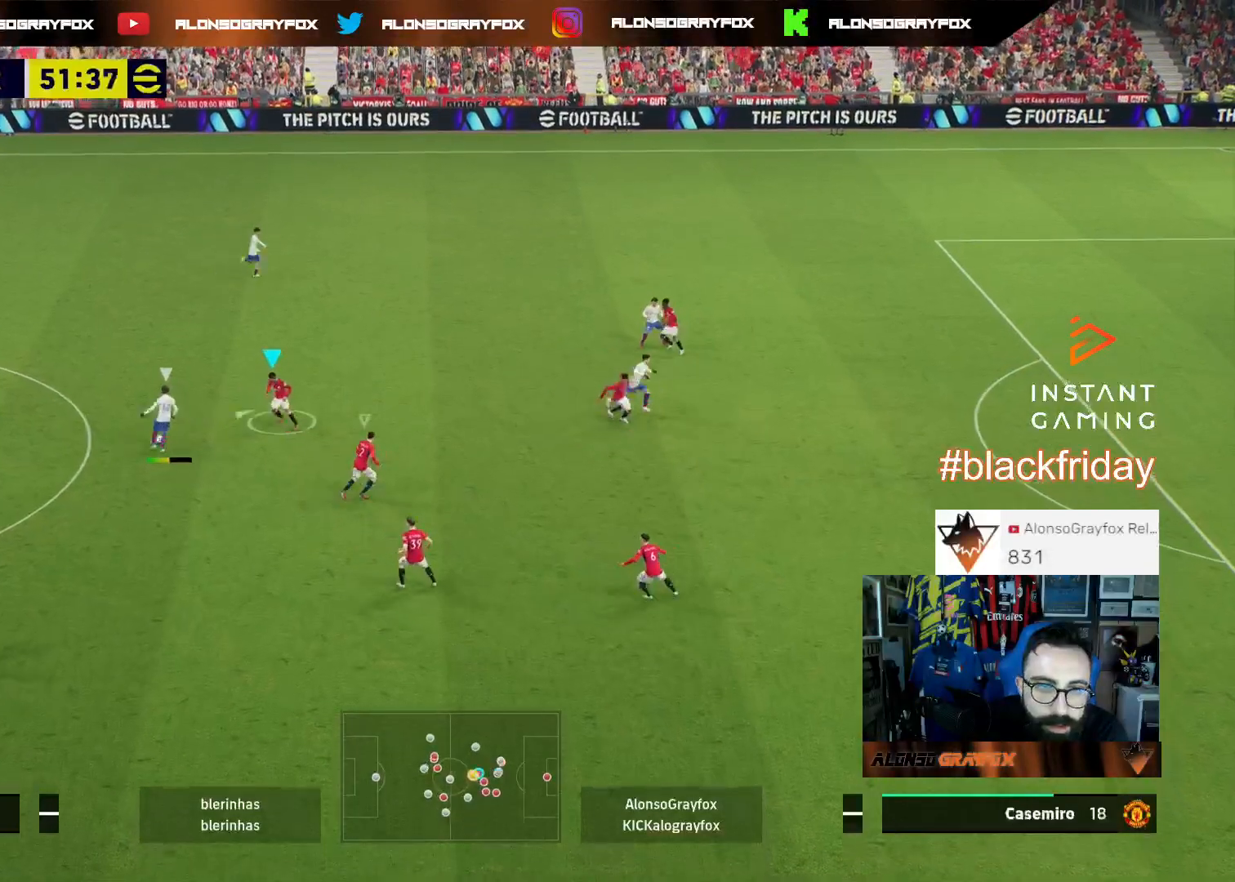
{"buttons": ["R1", "R2", "L3"], "left_stick": "up", "right_stick": "center", "events": [[200, "right_stick", "up-right"], [267, "left_stick", "up-left"], [267, "right_stick", "center"], [300, "R1", "down"], [333, "R2", "down"], [500, "left_stick", "up"]]}
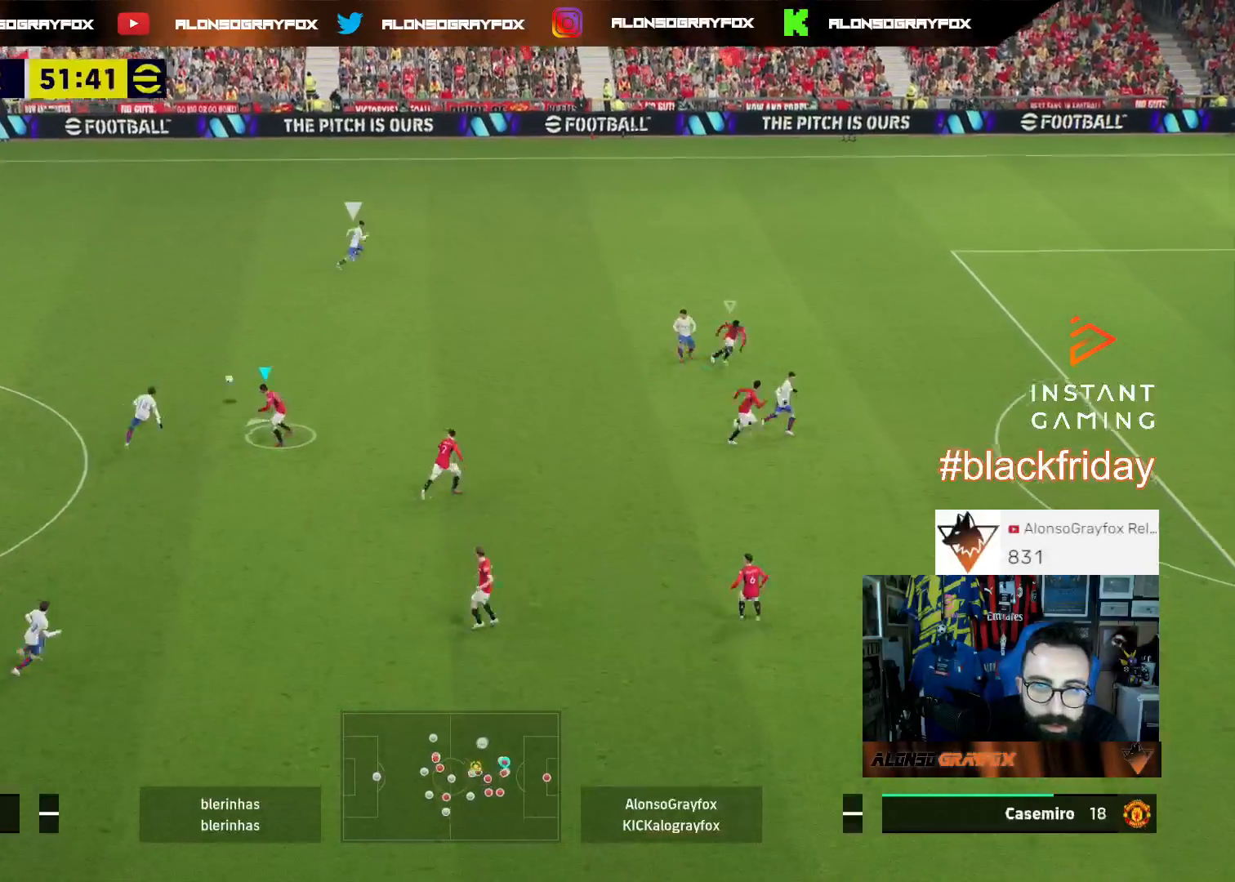
{"buttons": ["R1", "R2", "L3"], "left_stick": "up", "right_stick": "center", "events": []}
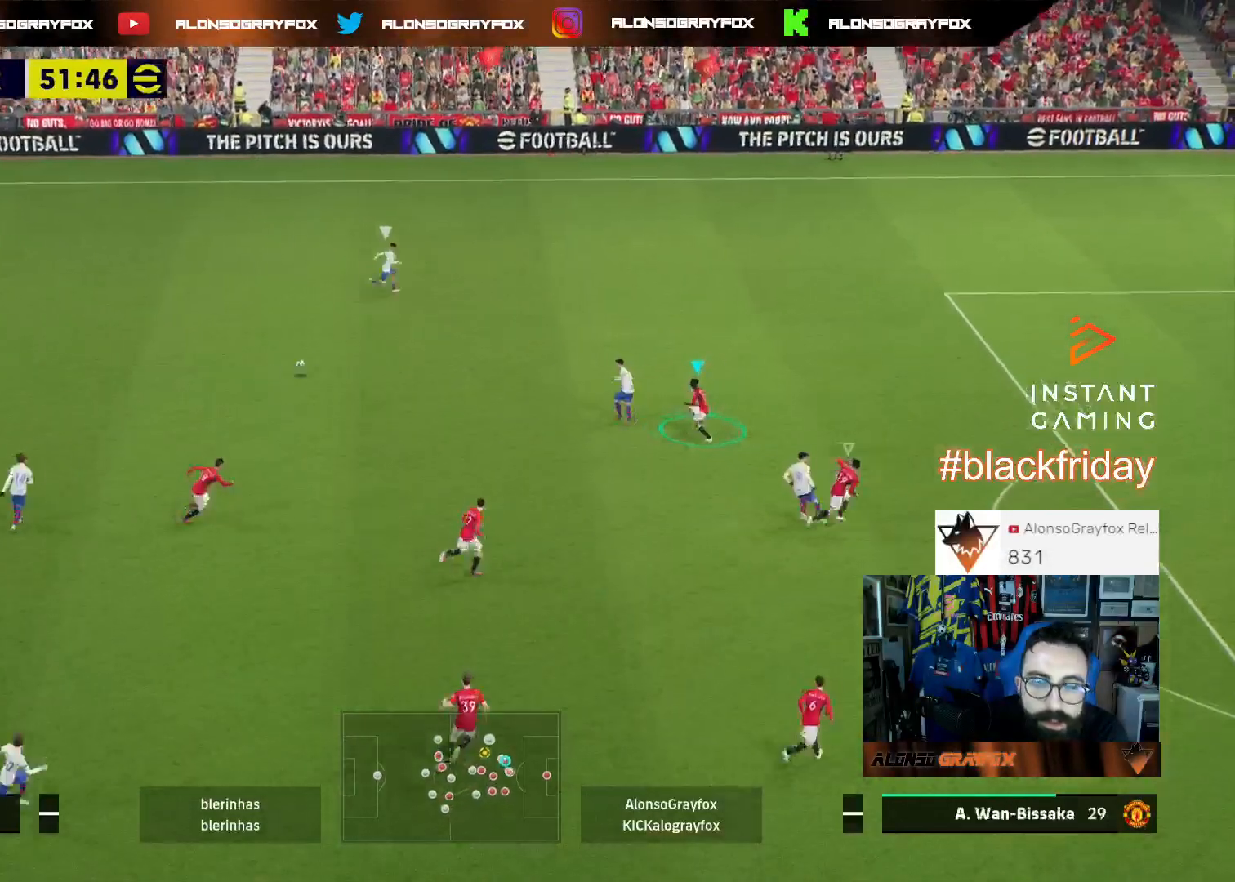
{"buttons": ["R1", "R2", "L3"], "left_stick": "up", "right_stick": "center", "events": []}
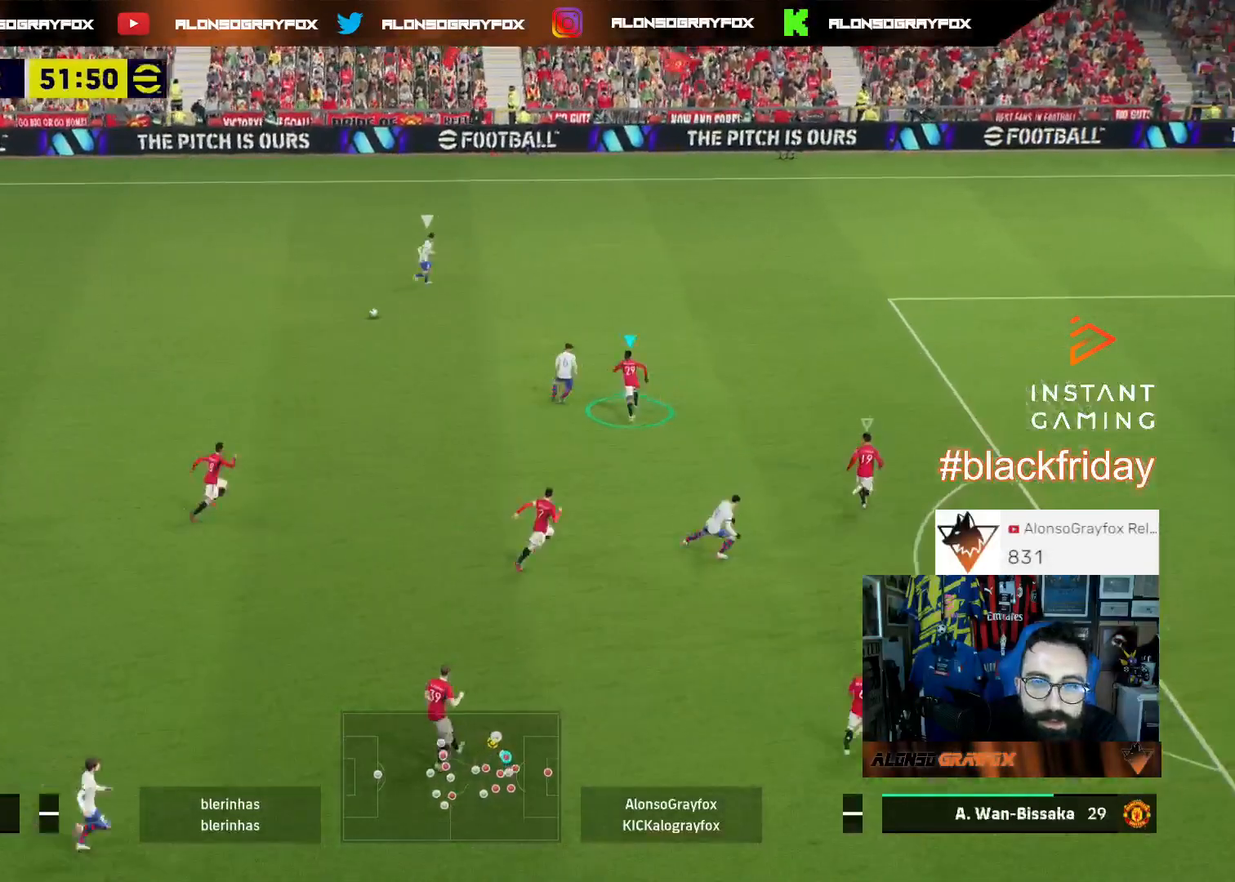
{"buttons": ["R1", "R2", "L3"], "left_stick": "up", "right_stick": "center", "events": [[67, "left_stick", "up-right"], [500, "left_stick", "up"]]}